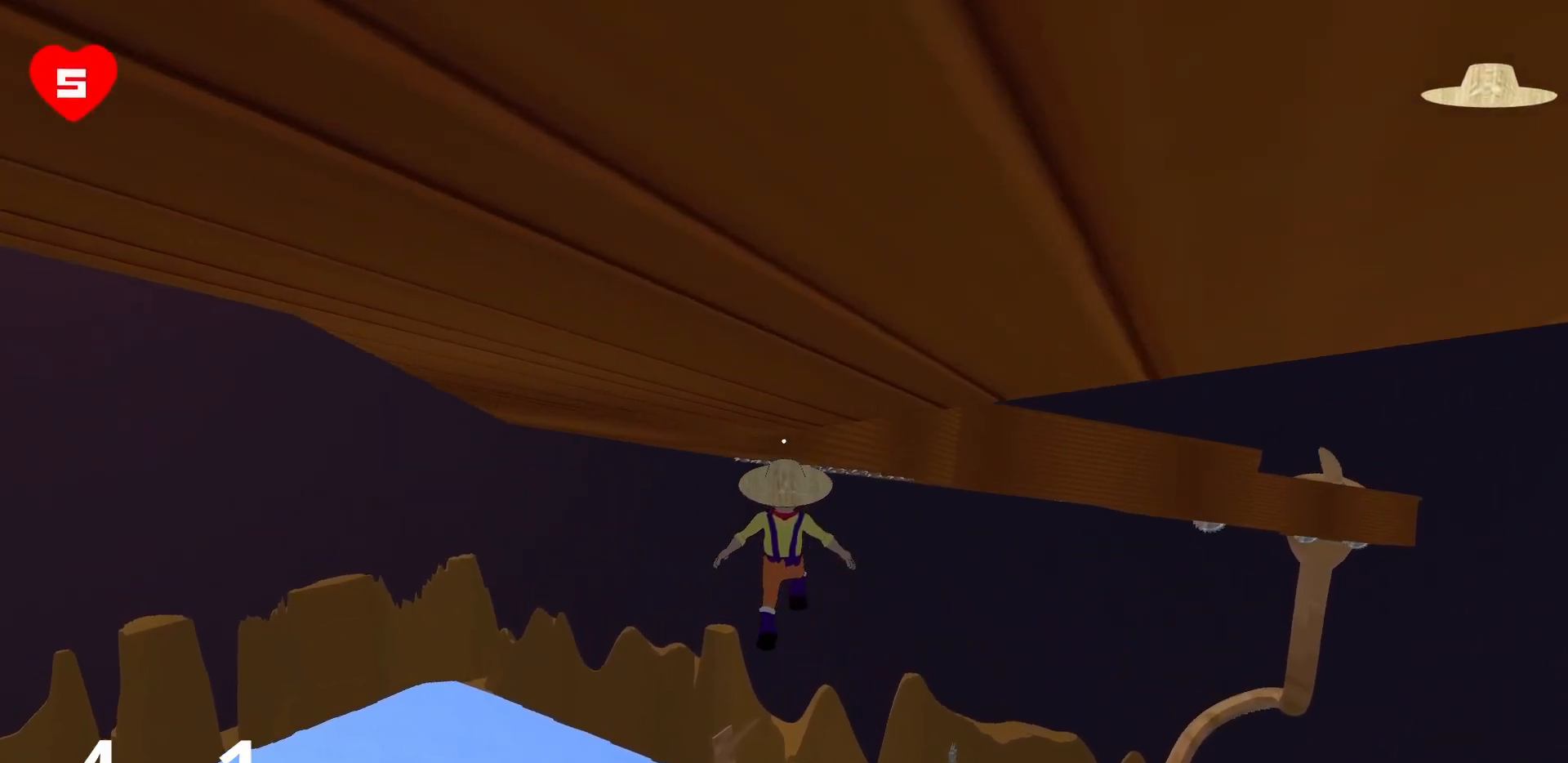
Gameplay with keyboard and mouse; each line is a JSON object with the keys and mouse buttons held at the frame after it. "events" lists presses ("down") and releases ("up") of "a", "d", "s", "space", "w", "mouse_left" and "mouse_right" between this image and that frame as [ms after this image, input, new state], when the widget could be followed in between. "mouse_left", "mouse_right" = the "left", "right" buttons of the "mouse" list. No other keys are recorded. Mouse movement is not recorded.
{"keys": ["a", "w"], "mouse": ["right"], "events": [[400, "mouse_right", "down"]]}
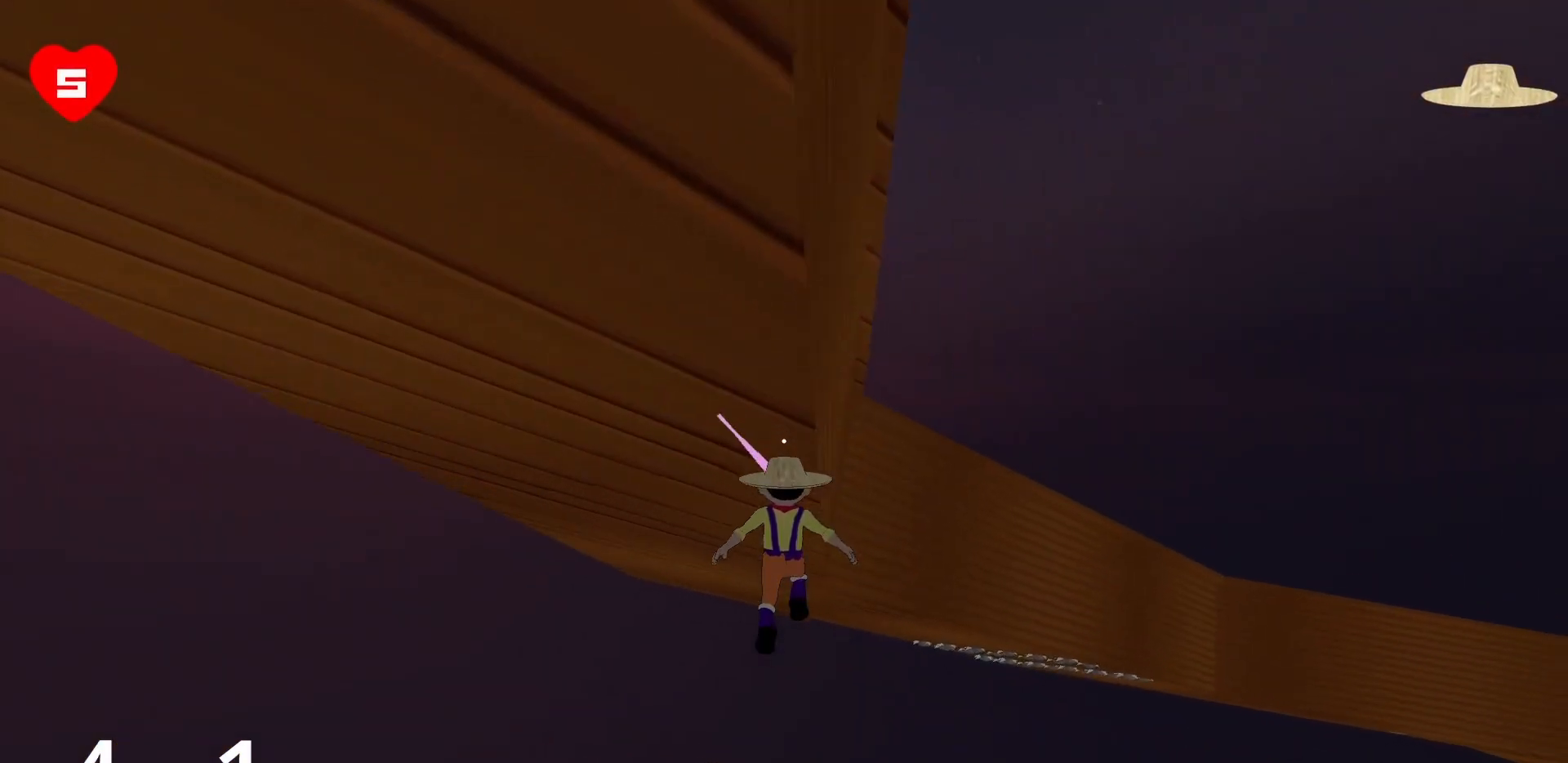
{"keys": ["w"], "mouse": [], "events": [[100, "a", "up"], [433, "mouse_right", "up"]]}
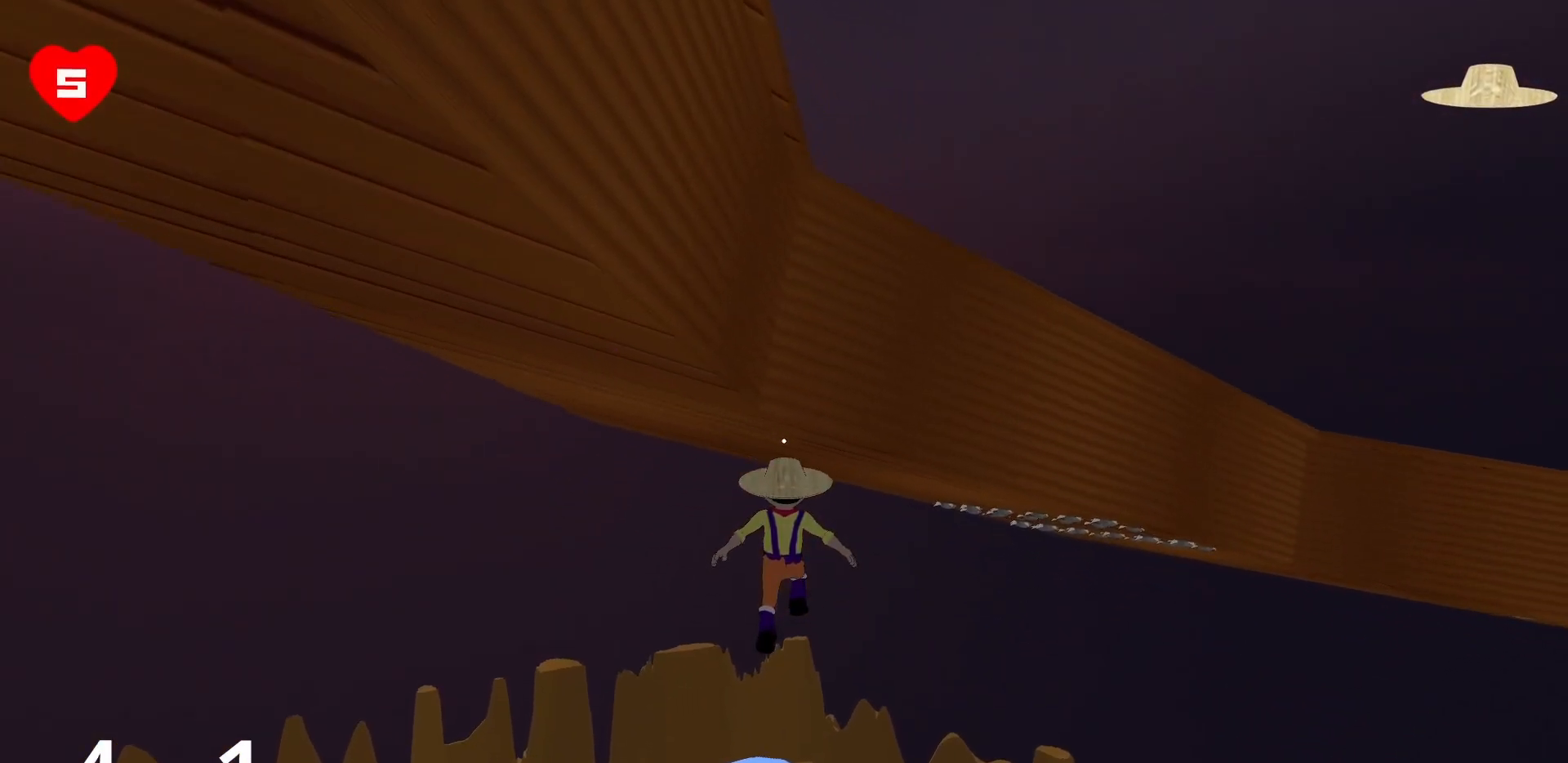
{"keys": ["w"], "mouse": [], "events": []}
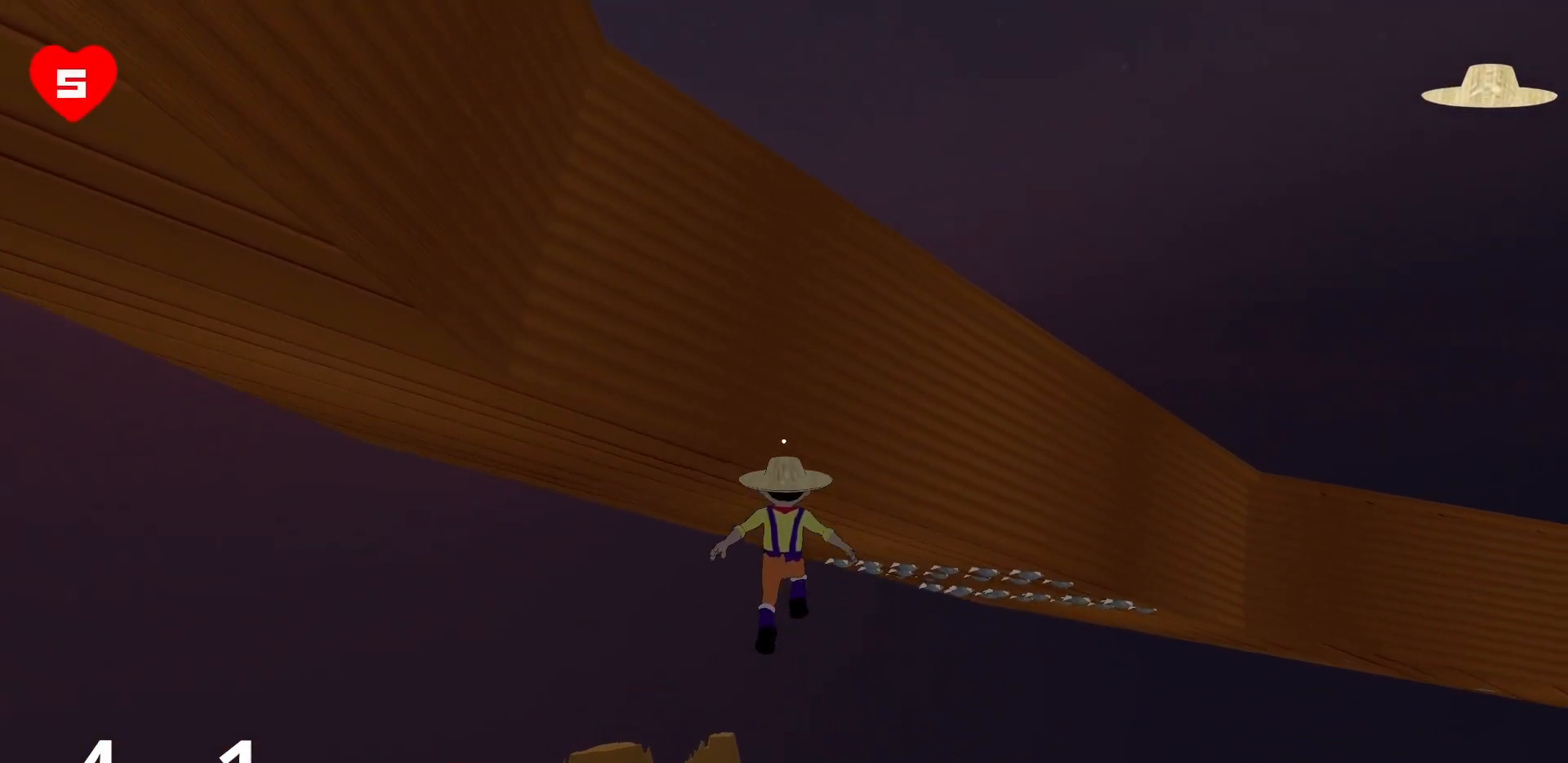
{"keys": ["a", "w"], "mouse": [], "events": [[367, "a", "down"]]}
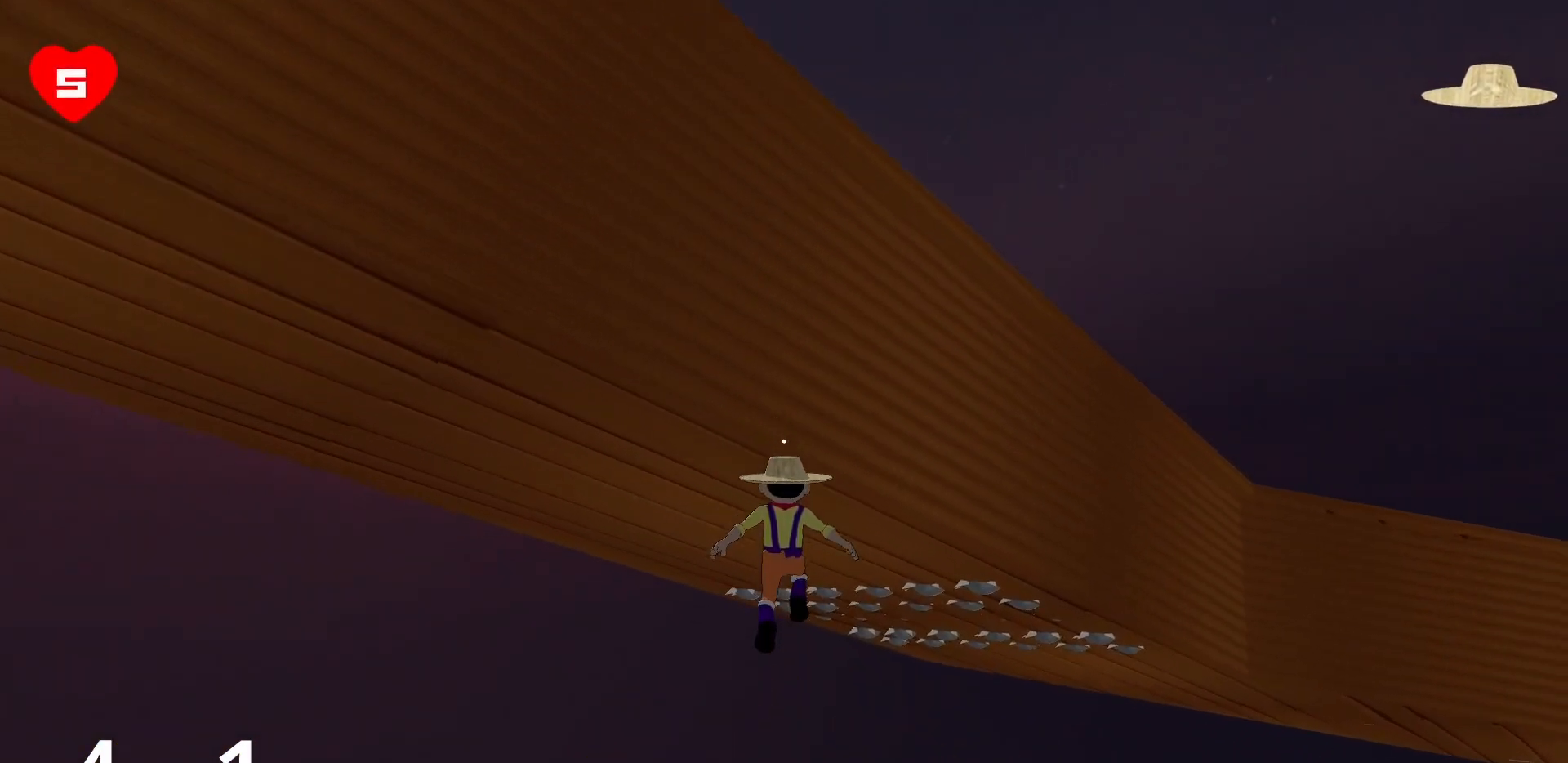
{"keys": ["w"], "mouse": [], "events": [[50, "a", "up"]]}
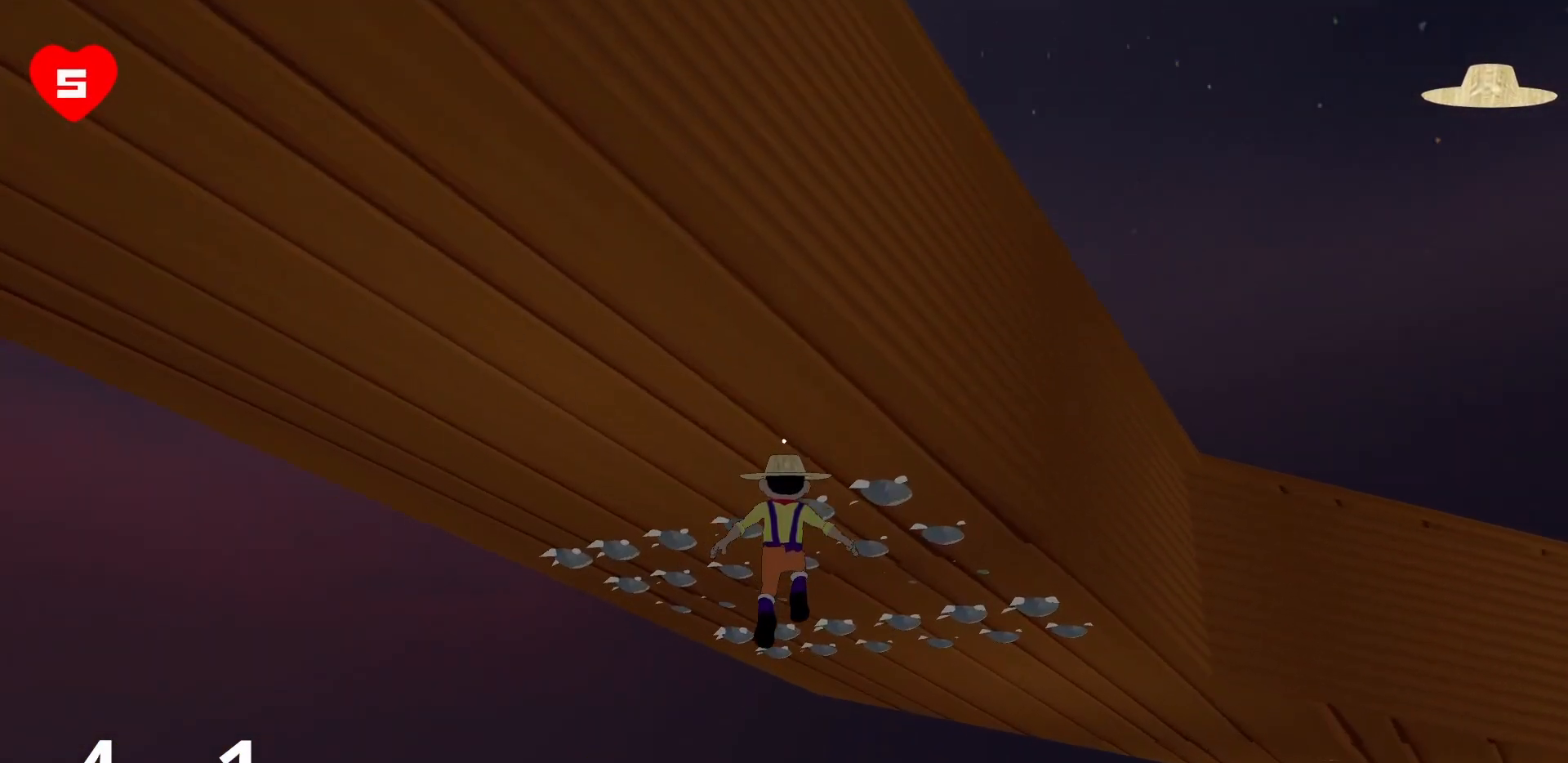
{"keys": ["w"], "mouse": ["right"], "events": [[167, "mouse_right", "down"]]}
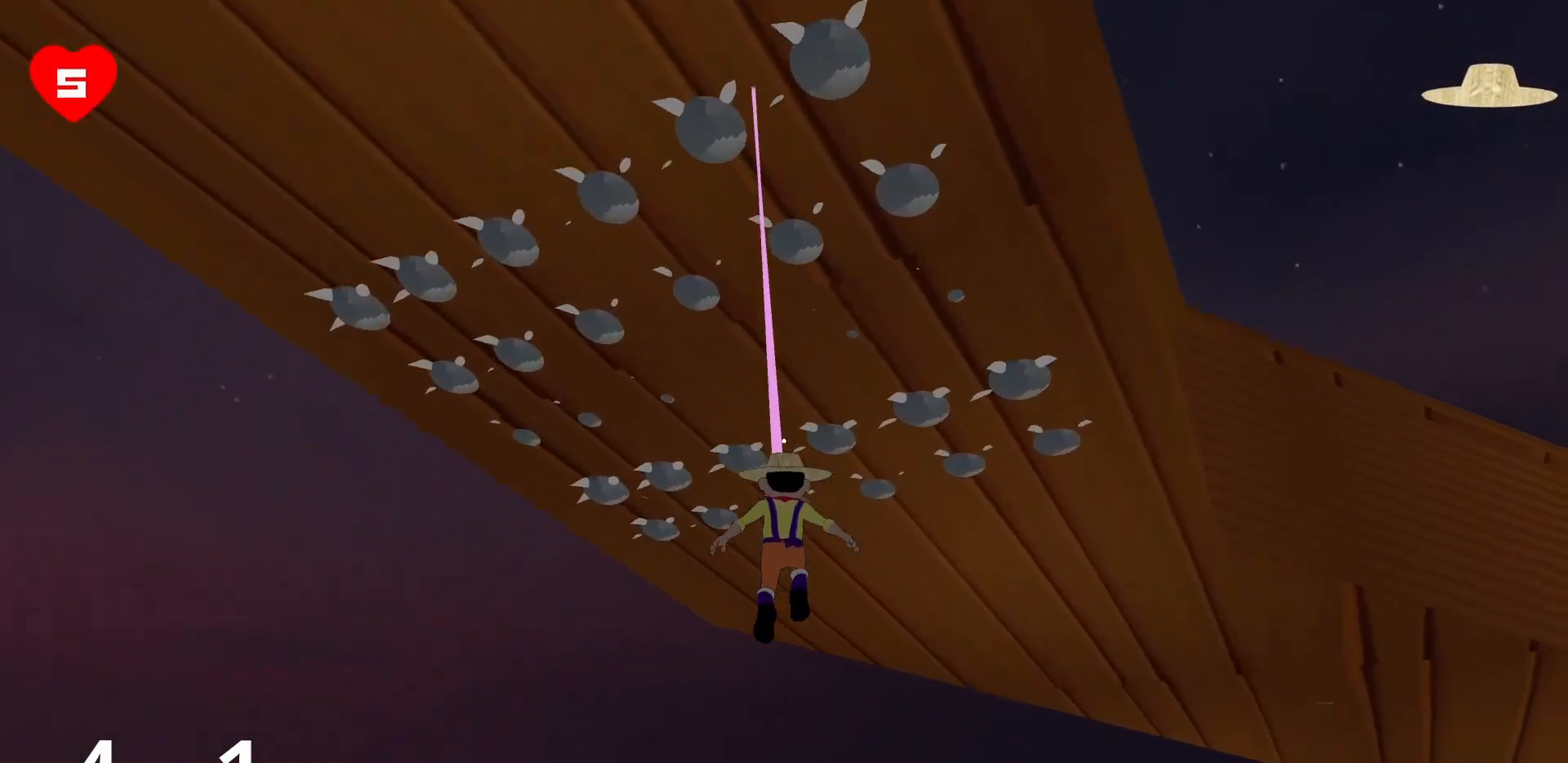
{"keys": ["a", "w"], "mouse": [], "events": [[217, "a", "down"], [267, "mouse_right", "up"]]}
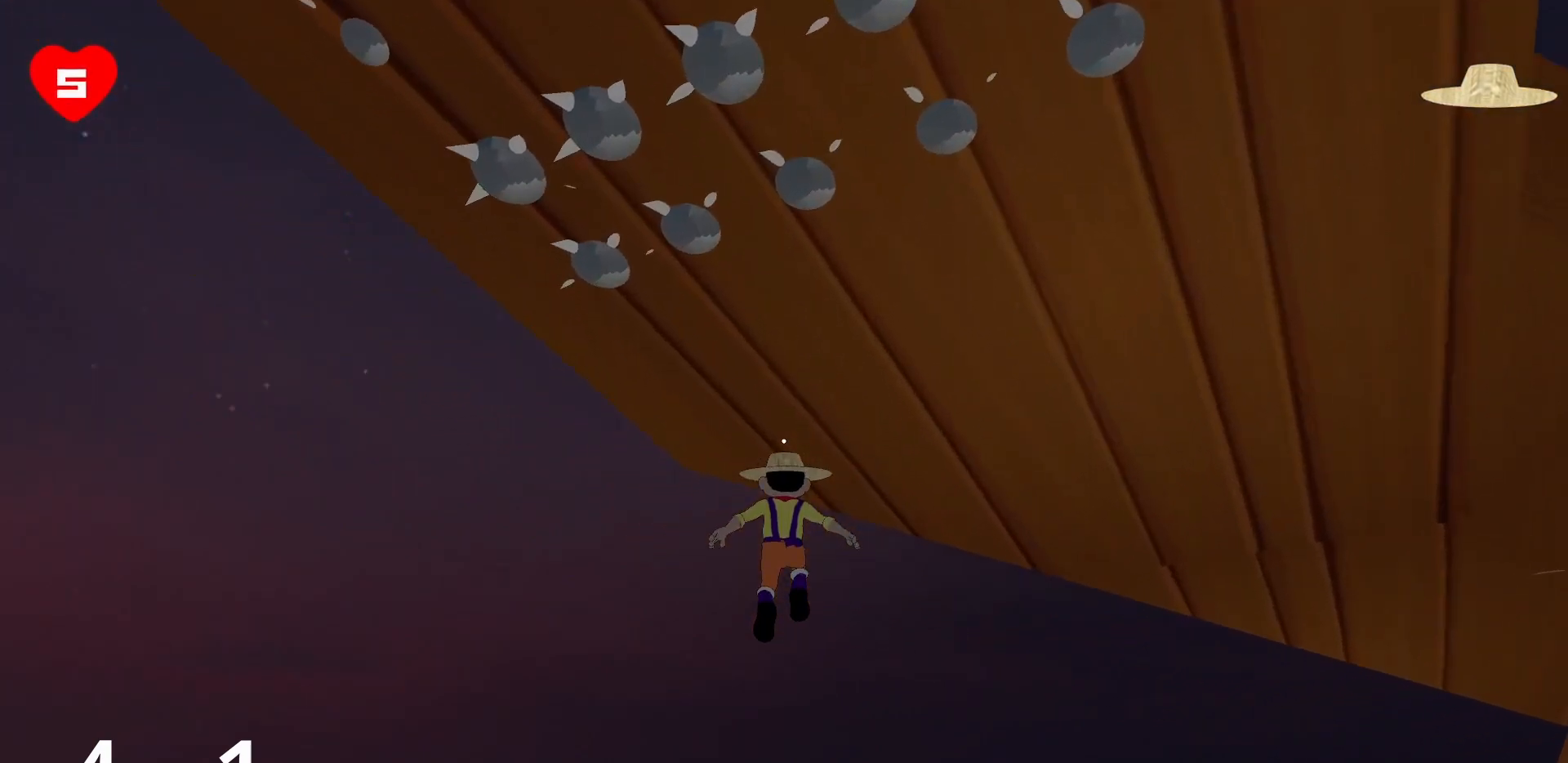
{"keys": ["a", "w"], "mouse": ["right"], "events": [[133, "mouse_right", "down"]]}
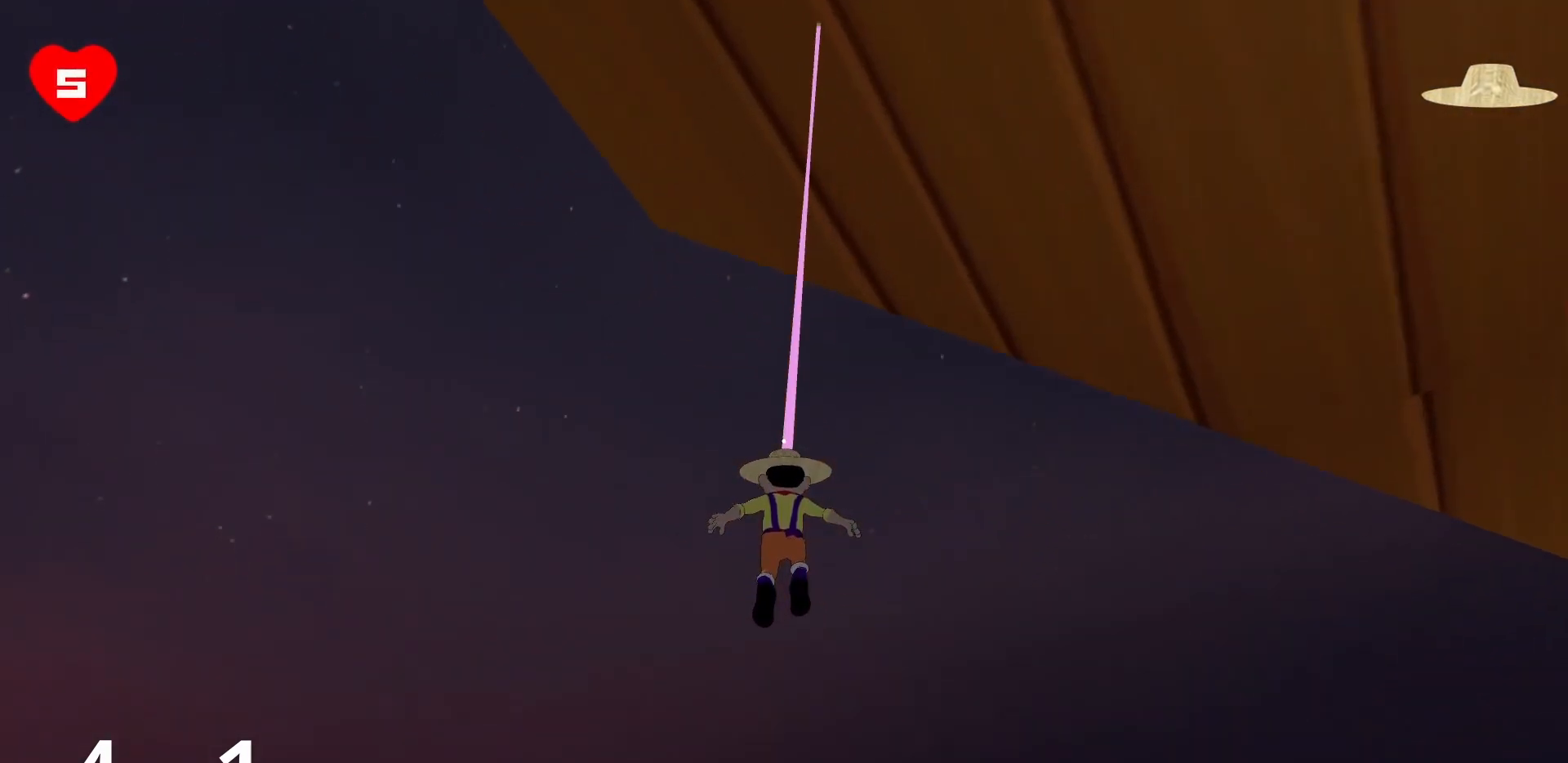
{"keys": ["w"], "mouse": ["right"], "events": [[383, "a", "up"]]}
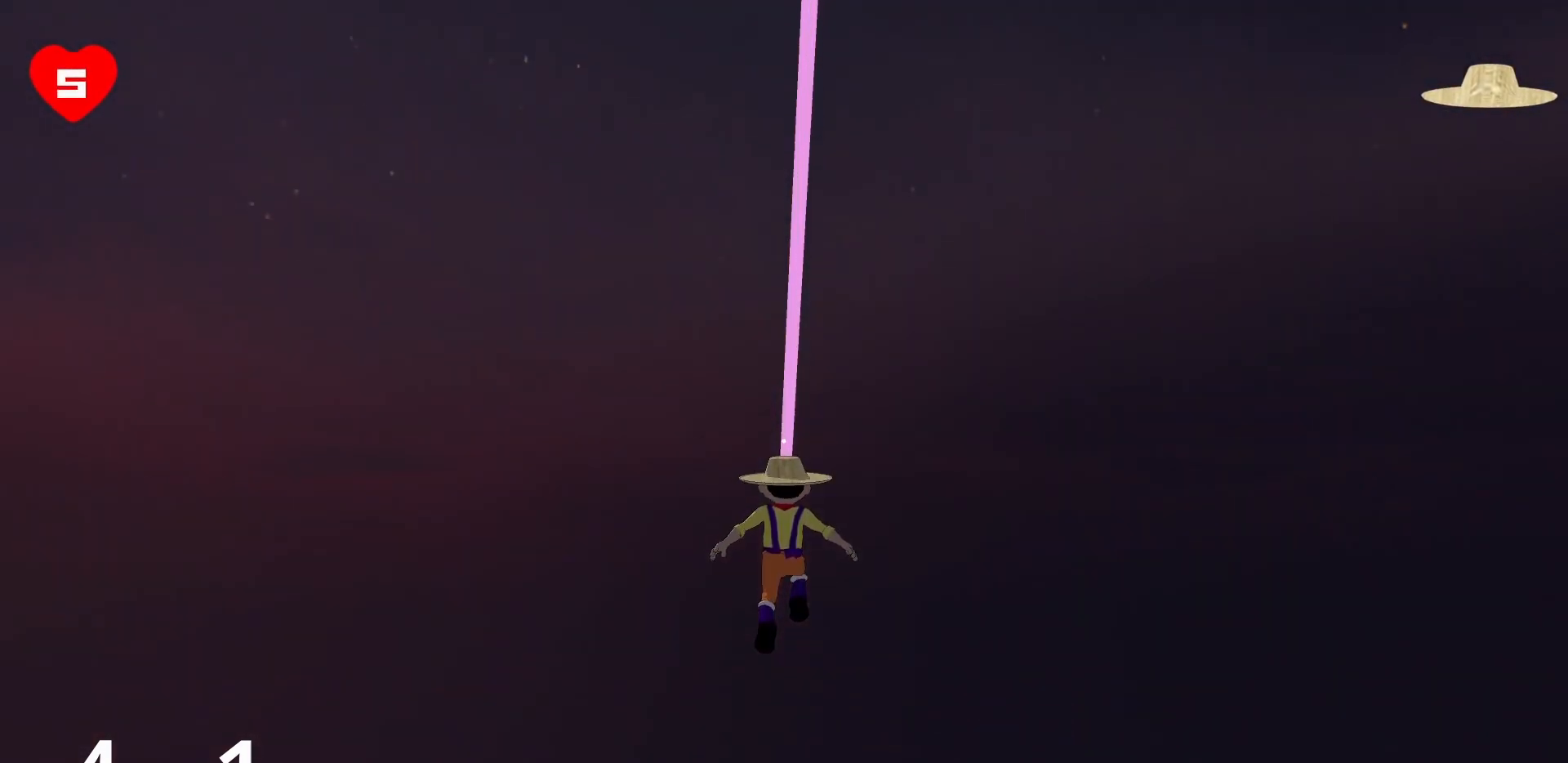
{"keys": ["w"], "mouse": [], "events": [[117, "mouse_right", "up"]]}
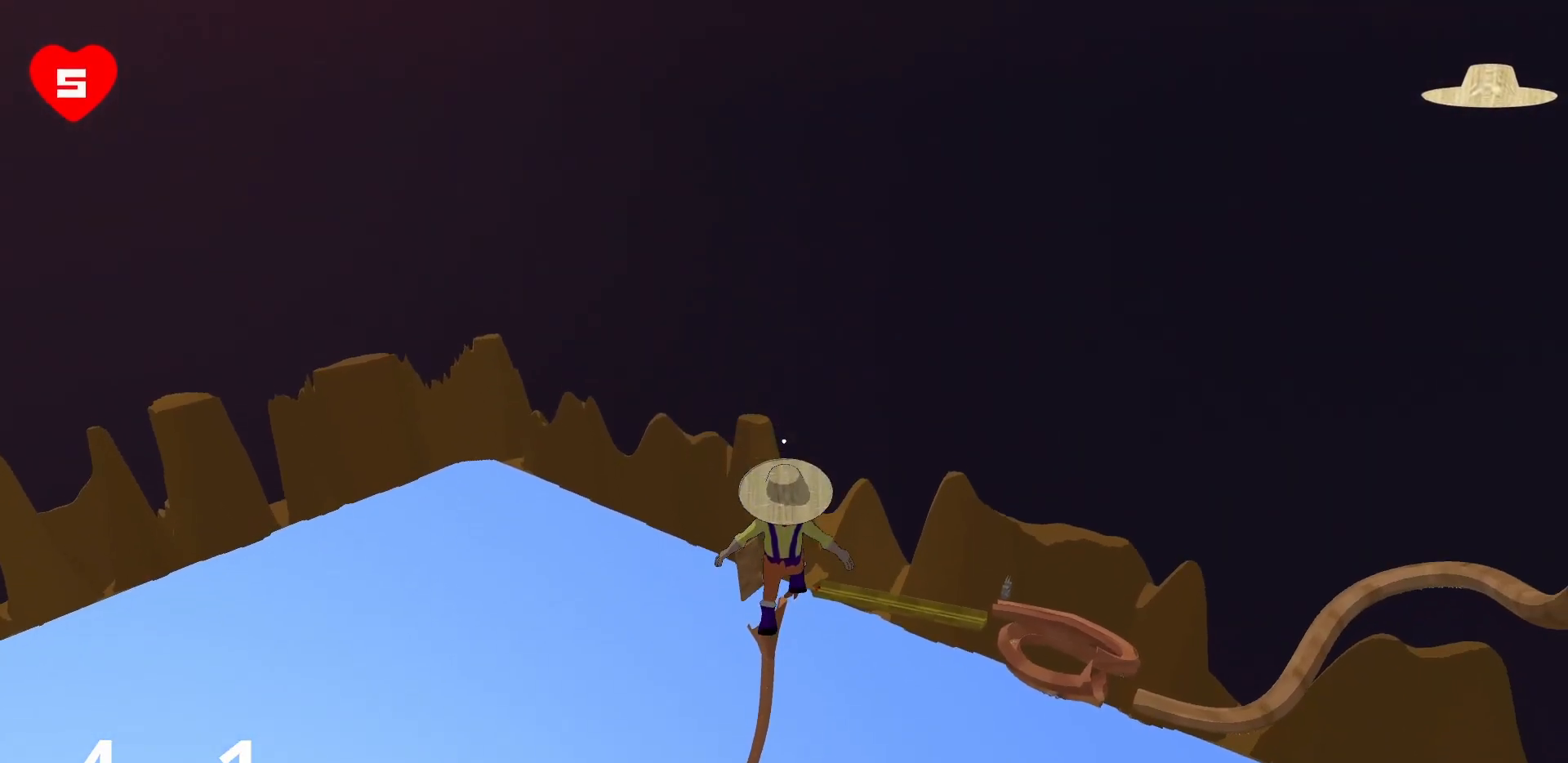
{"keys": ["w"], "mouse": [], "events": []}
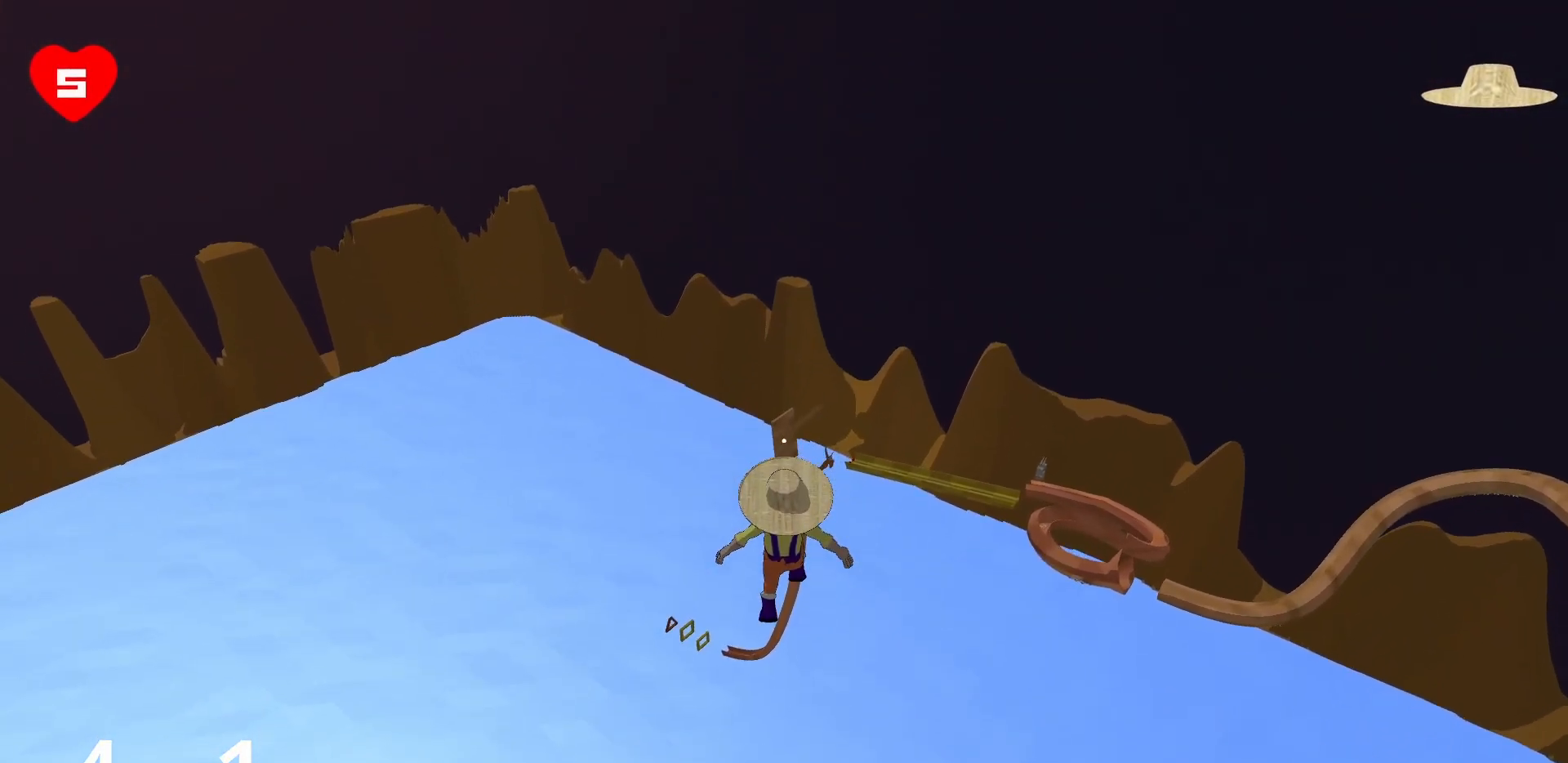
{"keys": ["w"], "mouse": [], "events": []}
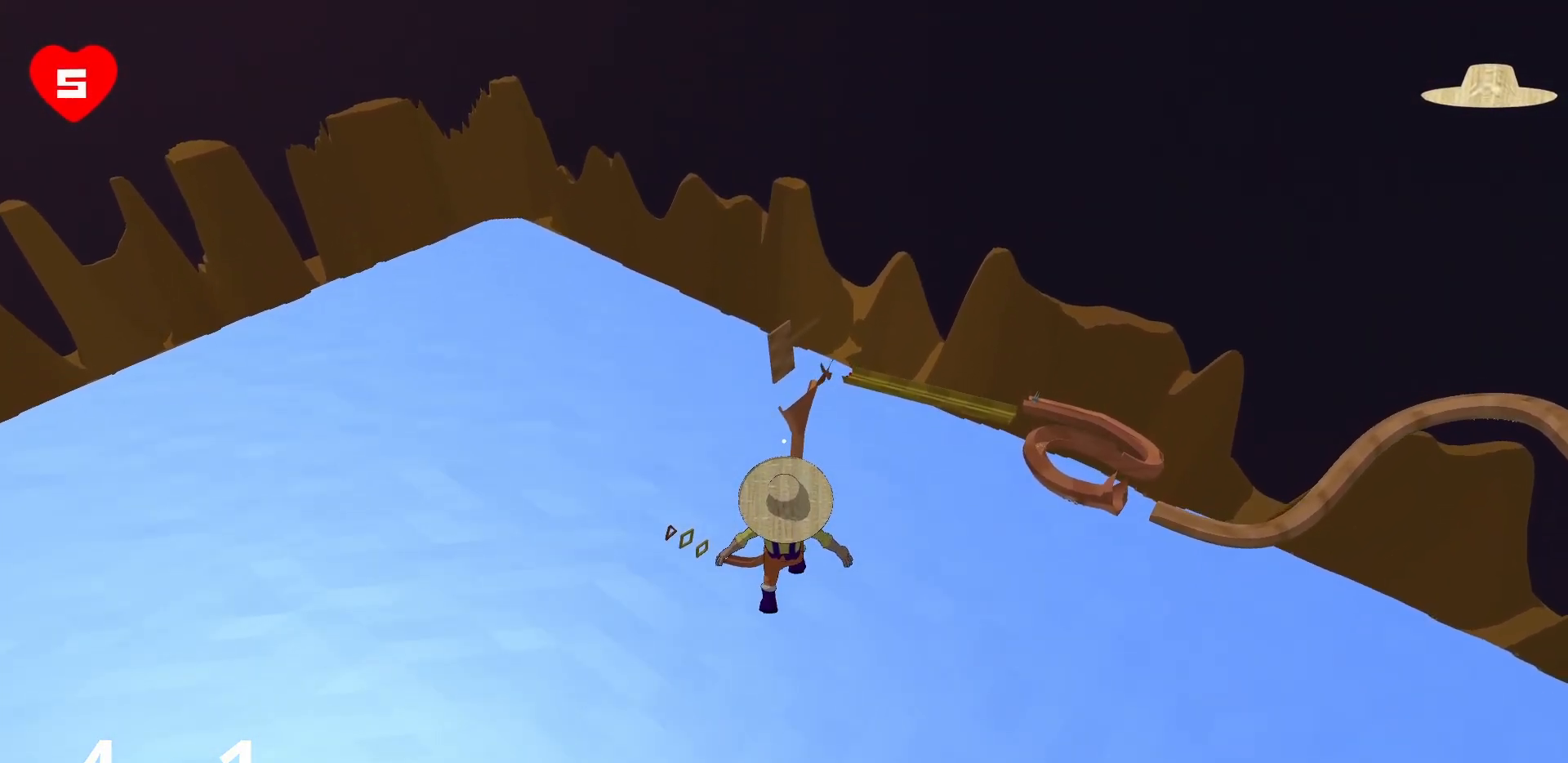
{"keys": ["w"], "mouse": [], "events": []}
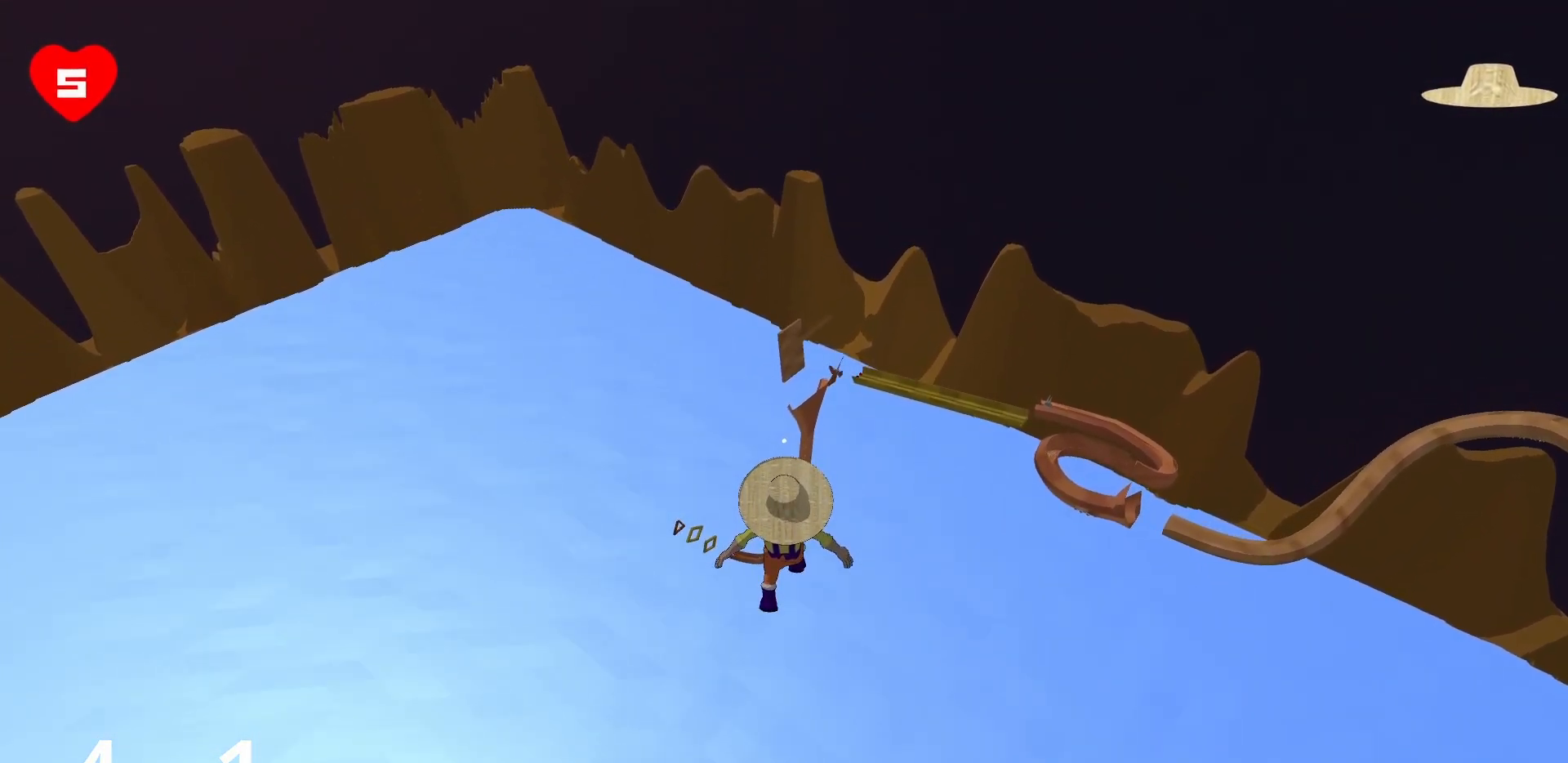
{"keys": ["w"], "mouse": [], "events": []}
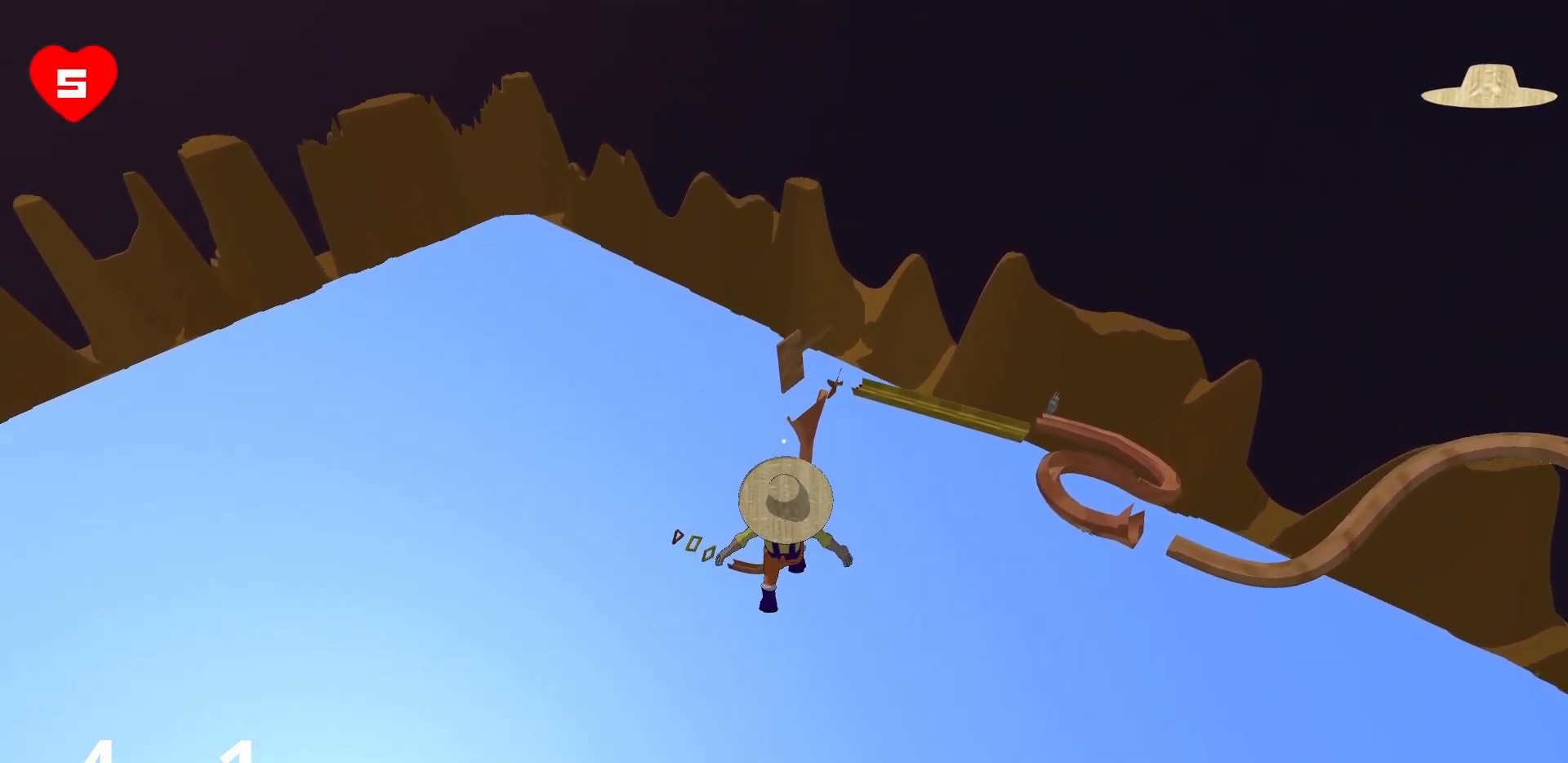
{"keys": ["w"], "mouse": [], "events": []}
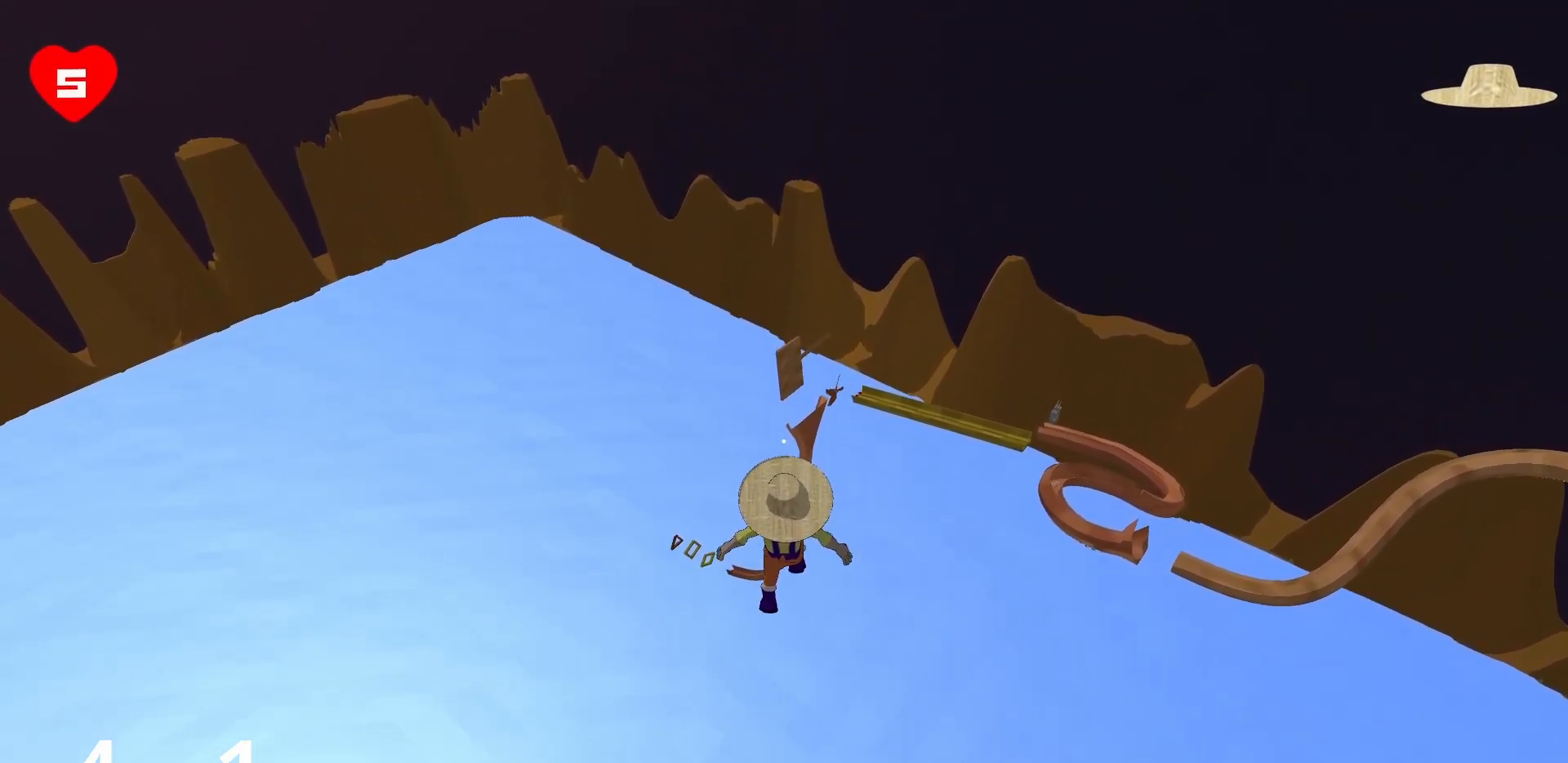
{"keys": ["w"], "mouse": [], "events": []}
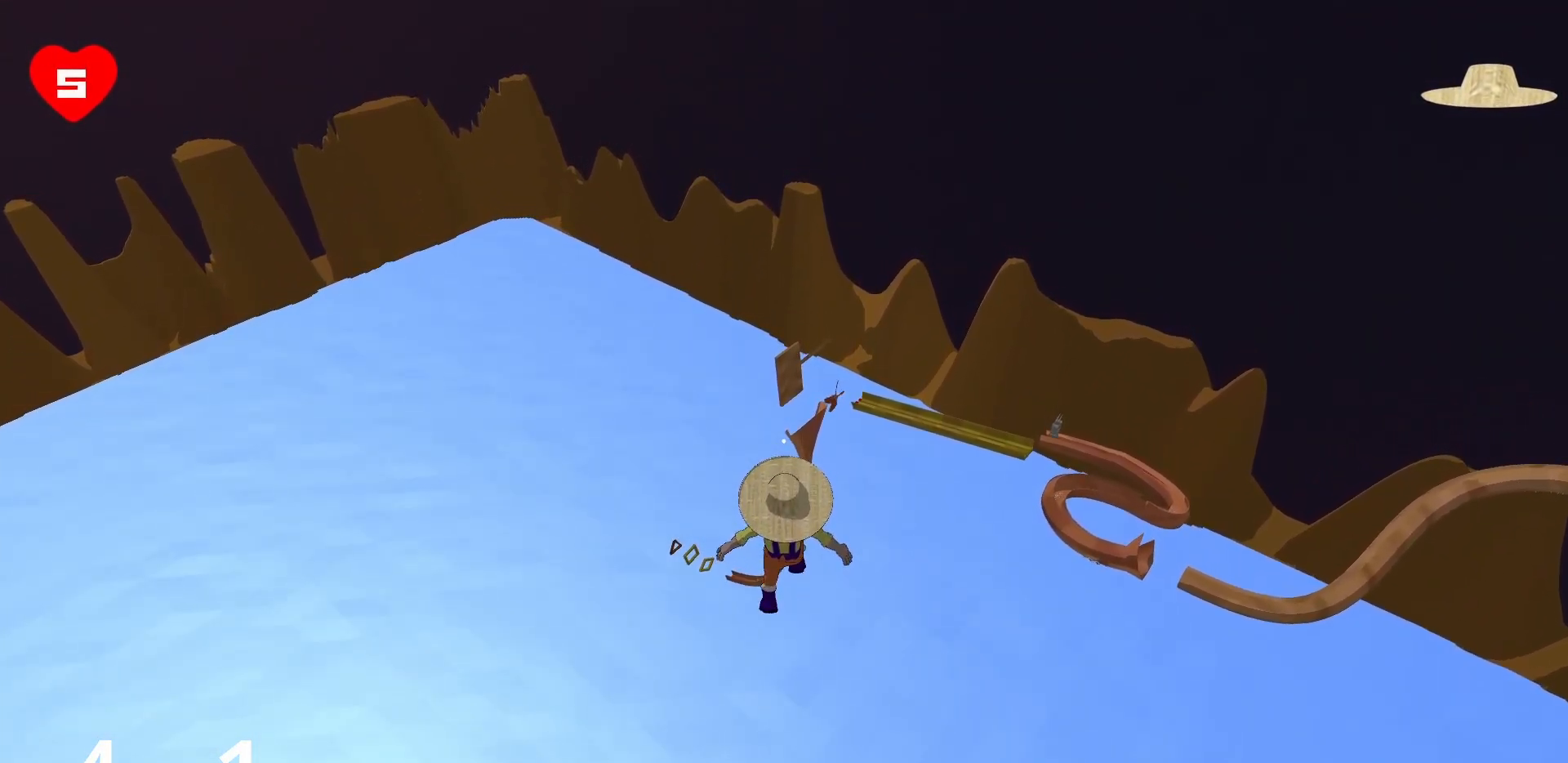
{"keys": ["w"], "mouse": [], "events": []}
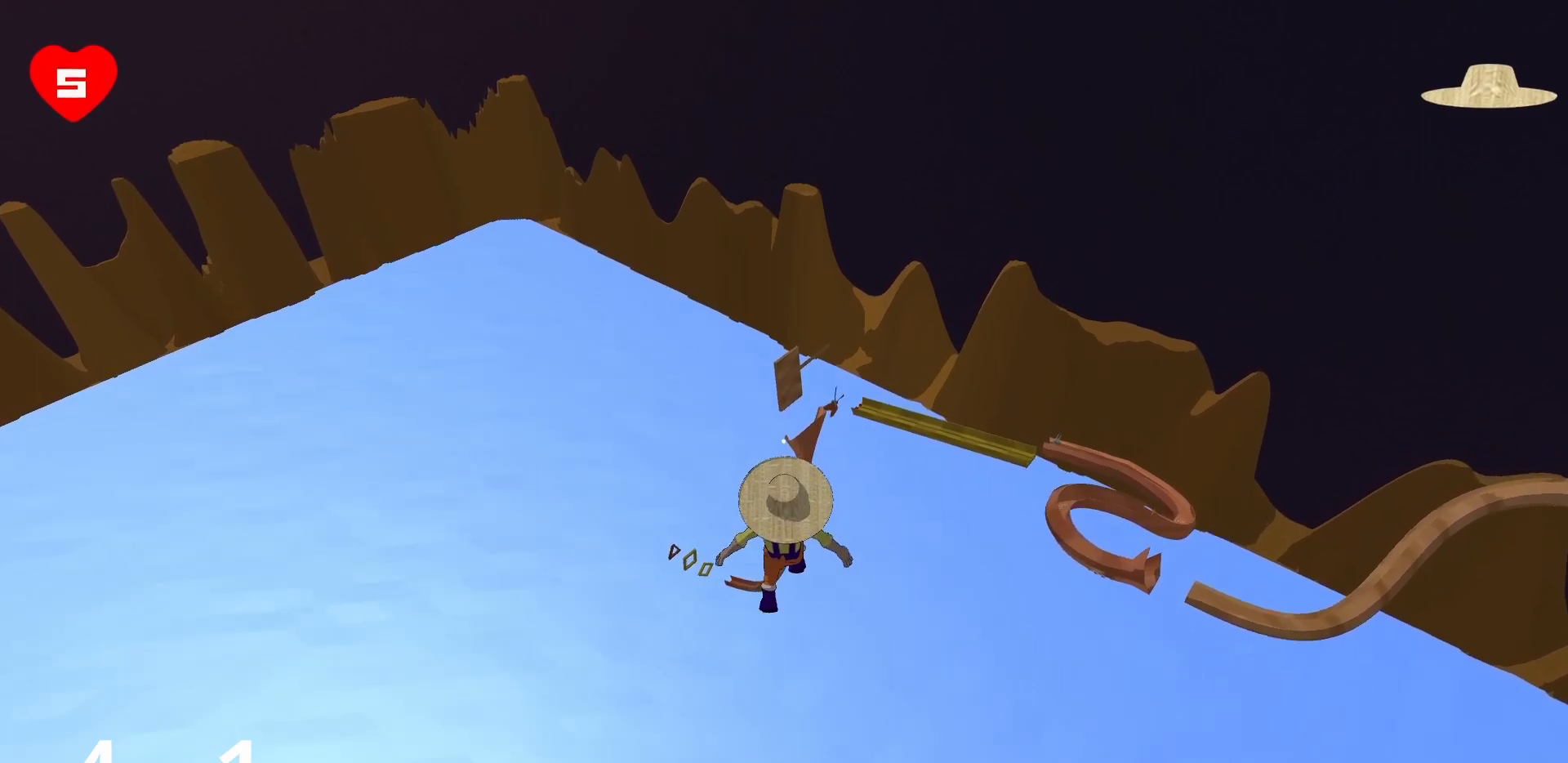
{"keys": ["w"], "mouse": [], "events": []}
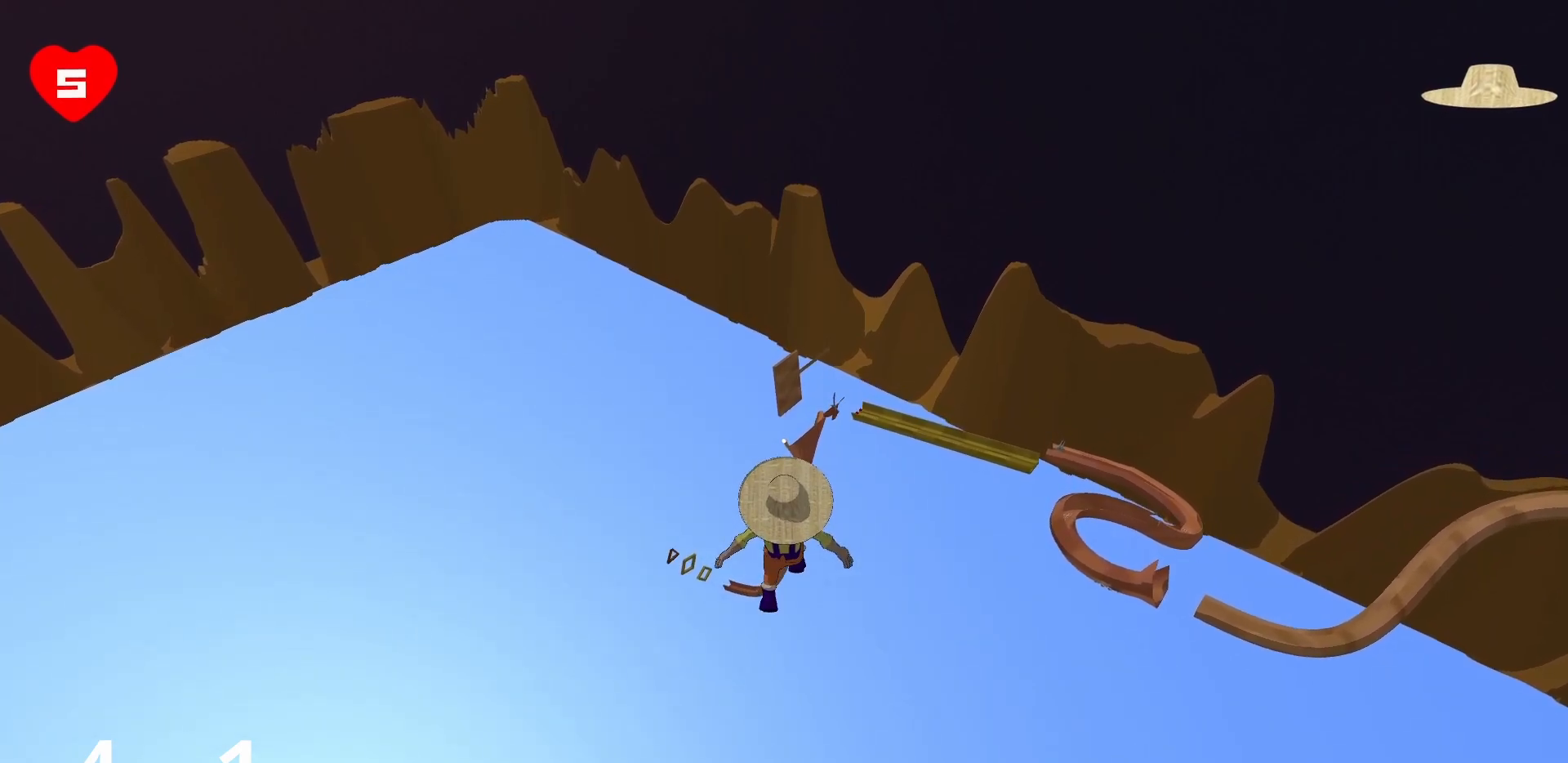
{"keys": ["w"], "mouse": [], "events": []}
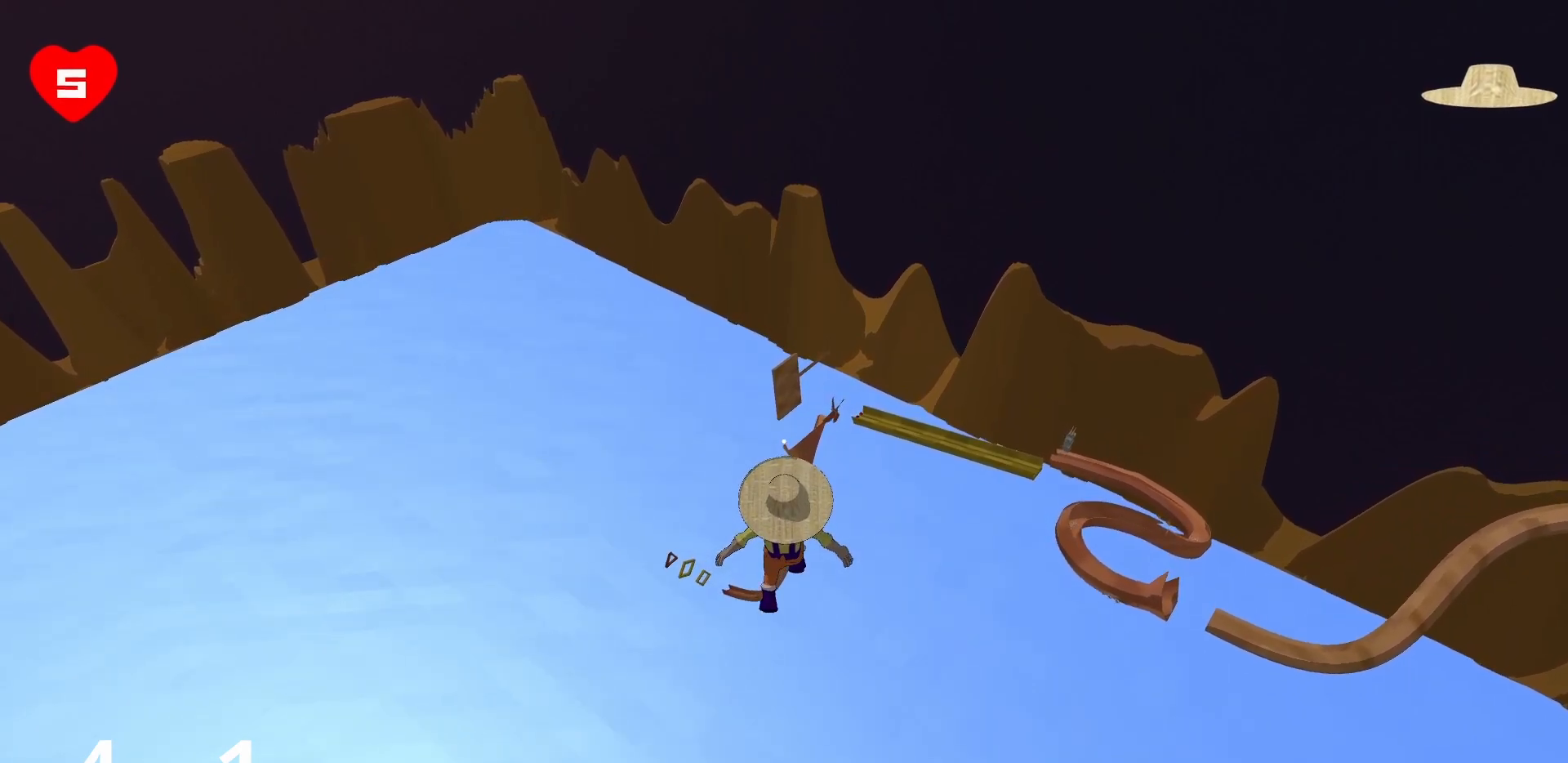
{"keys": ["w"], "mouse": [], "events": []}
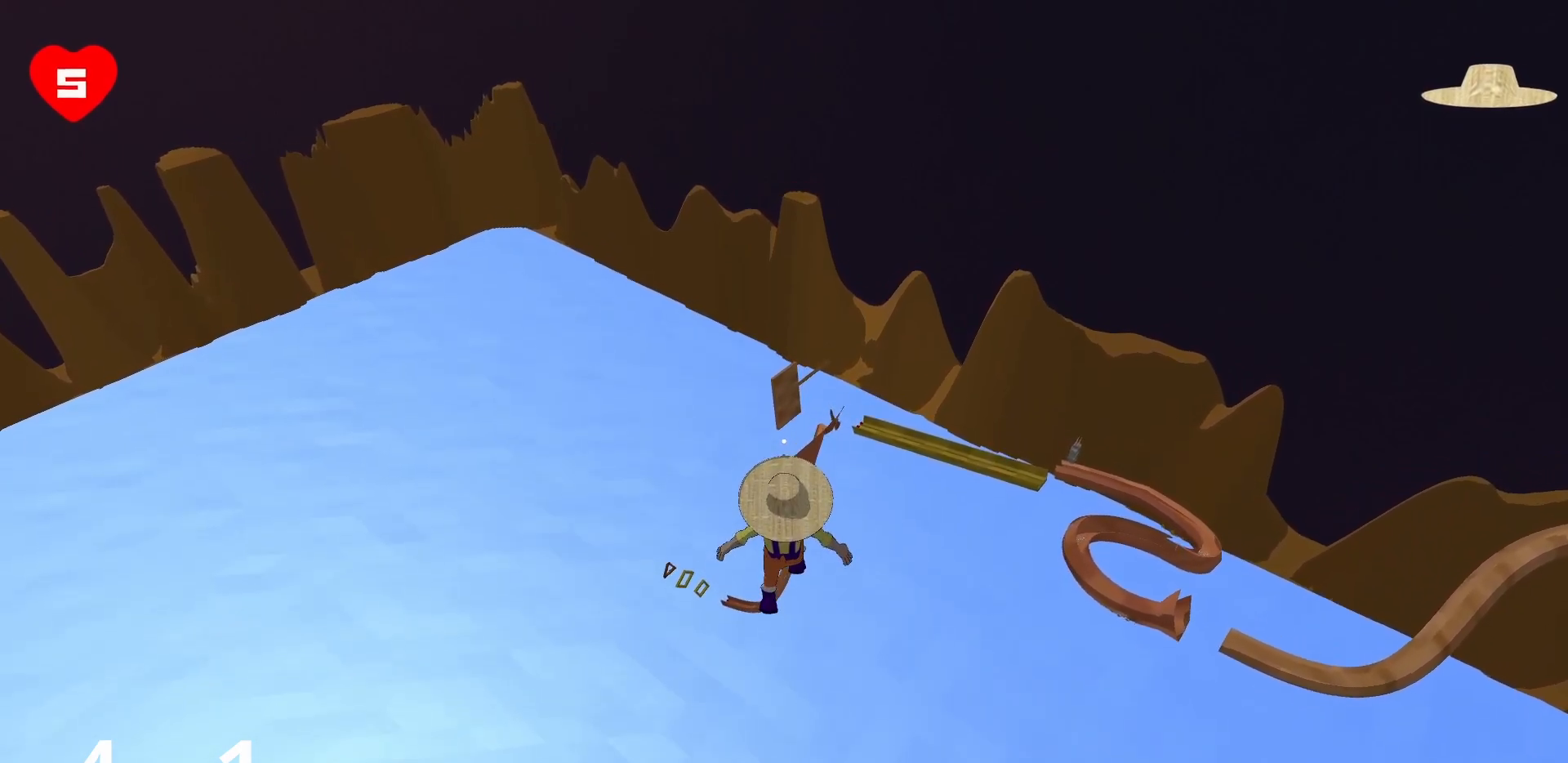
{"keys": ["w"], "mouse": [], "events": []}
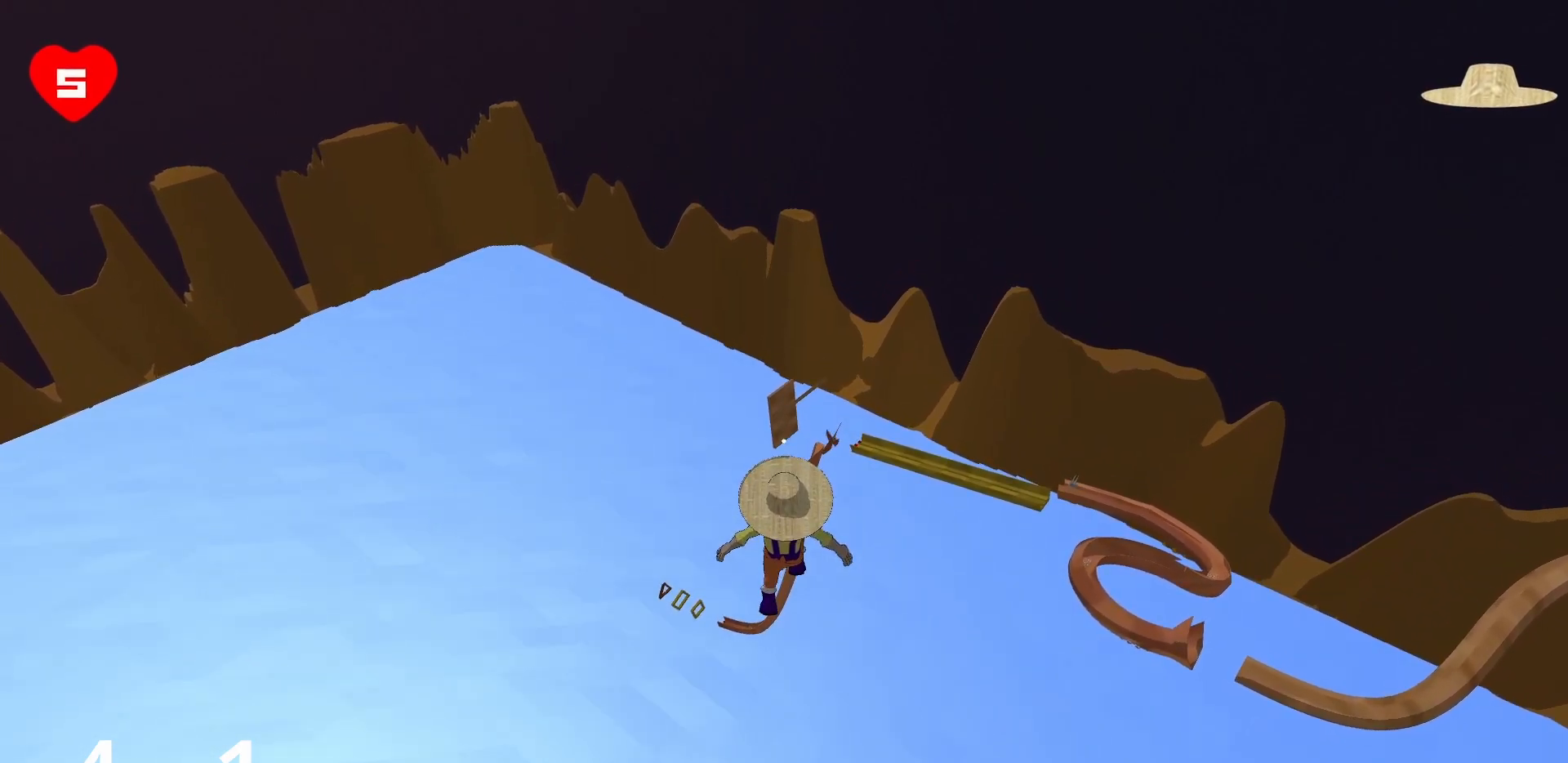
{"keys": ["w"], "mouse": [], "events": []}
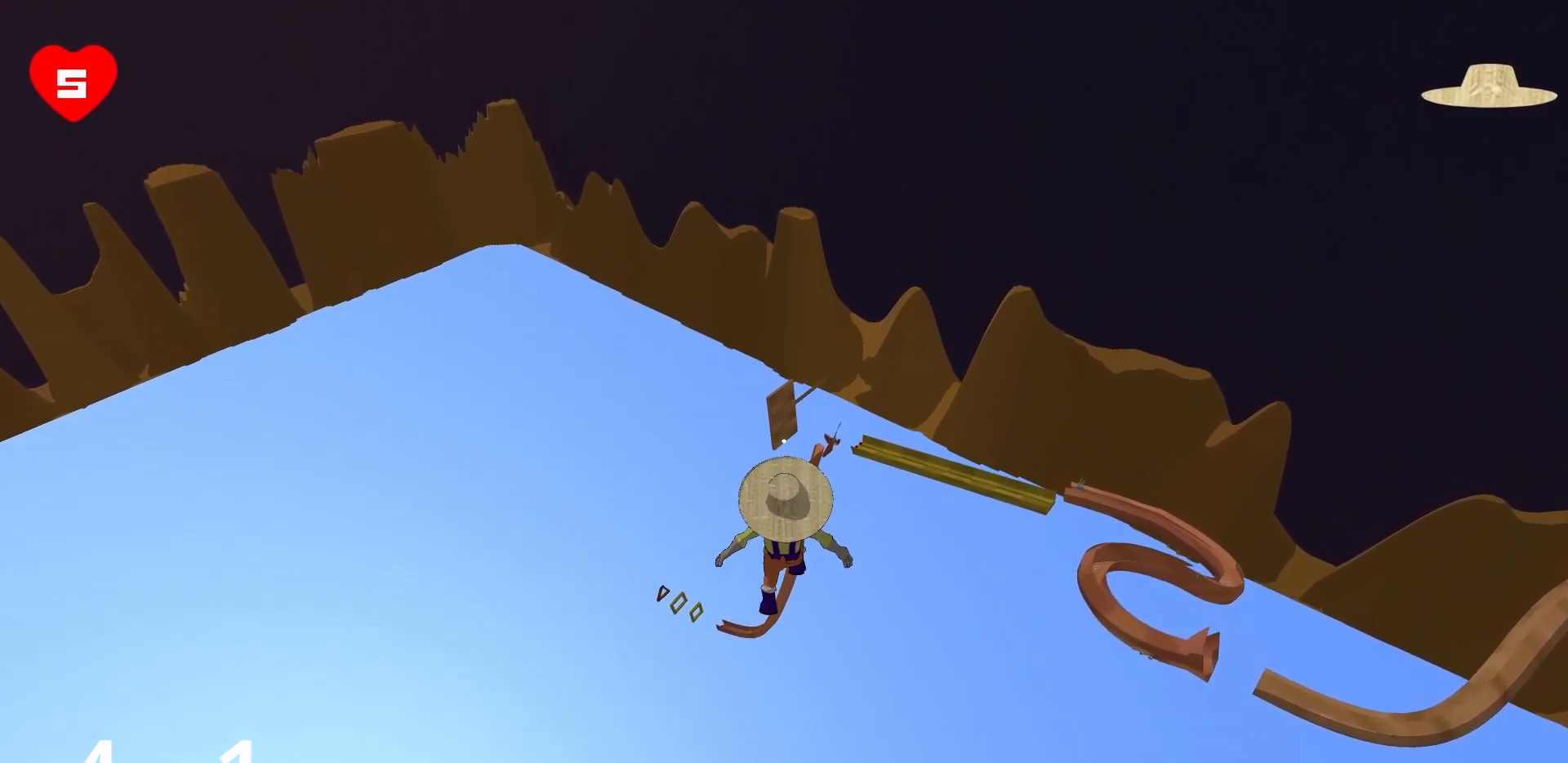
{"keys": ["w"], "mouse": [], "events": []}
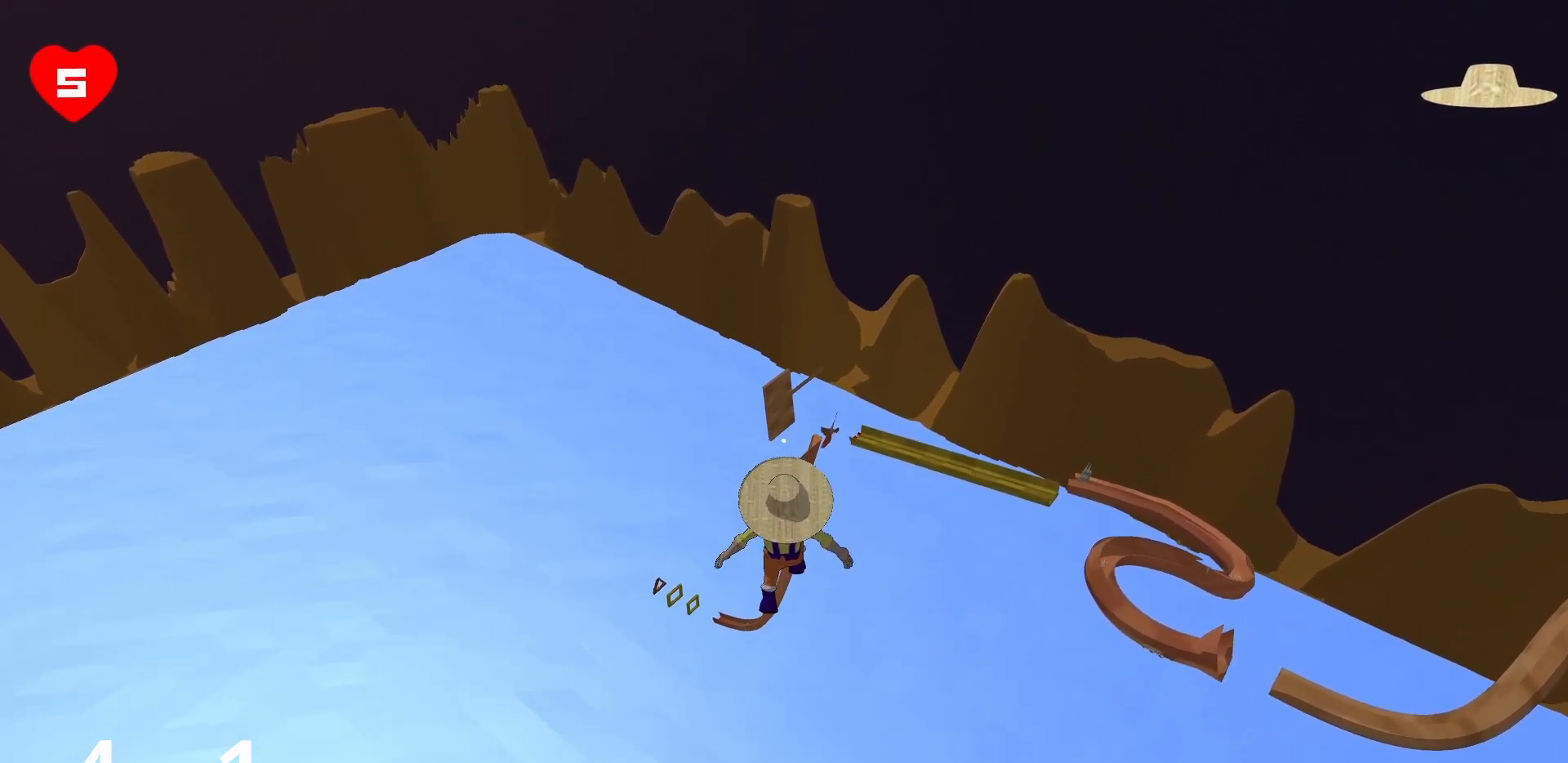
{"keys": ["w"], "mouse": [], "events": []}
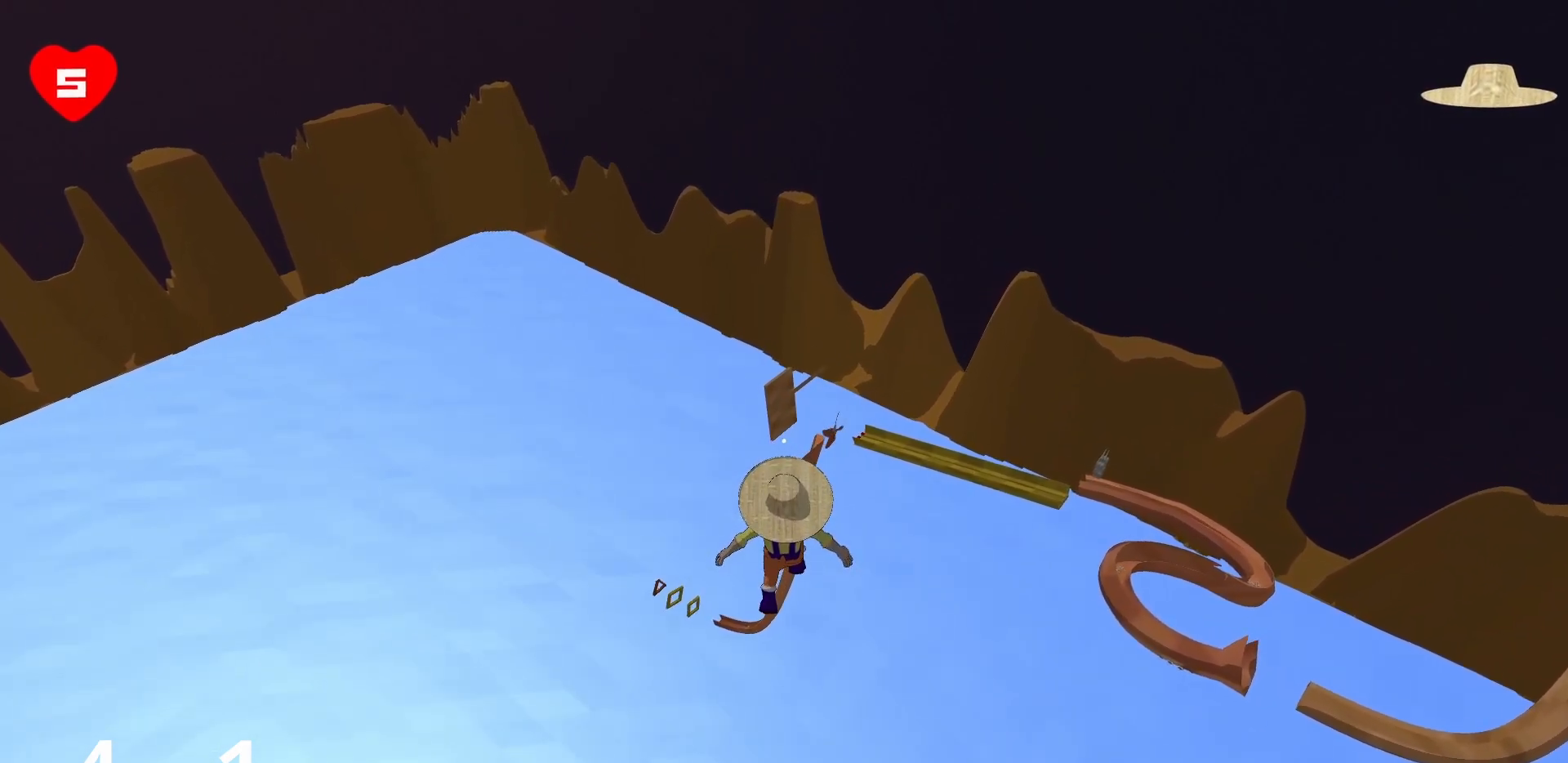
{"keys": ["w"], "mouse": [], "events": []}
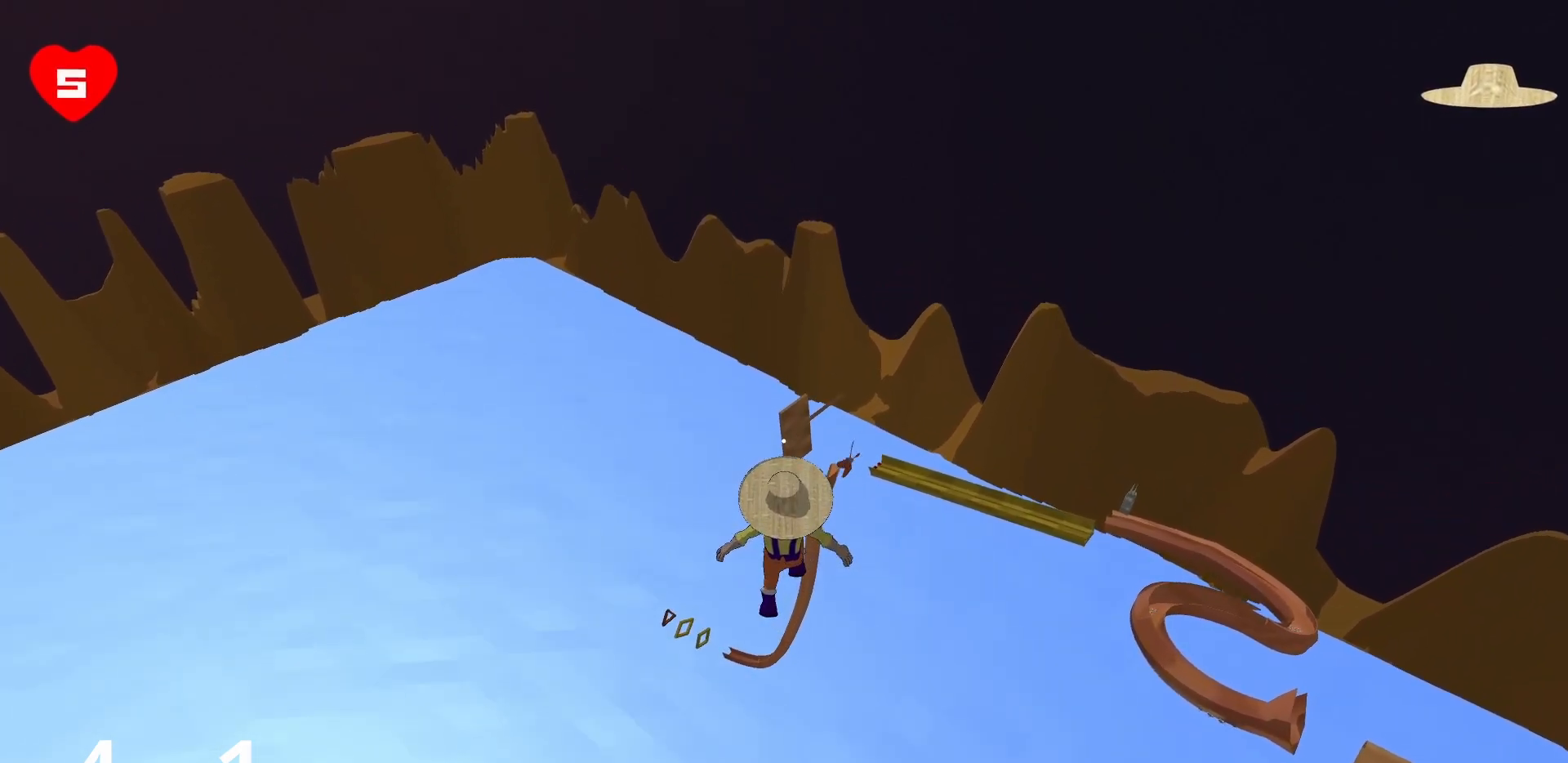
{"keys": ["w"], "mouse": [], "events": []}
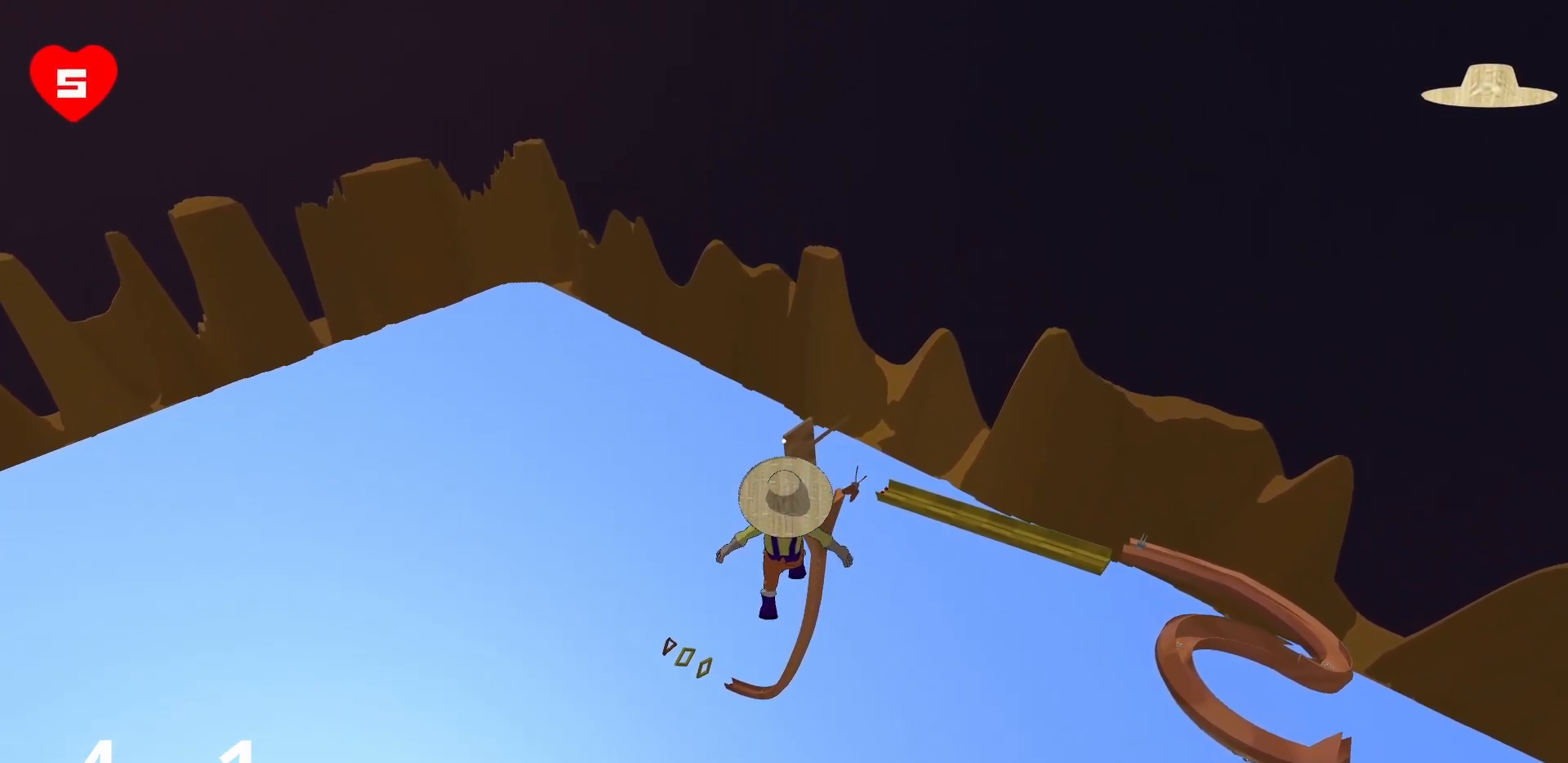
{"keys": ["w"], "mouse": [], "events": []}
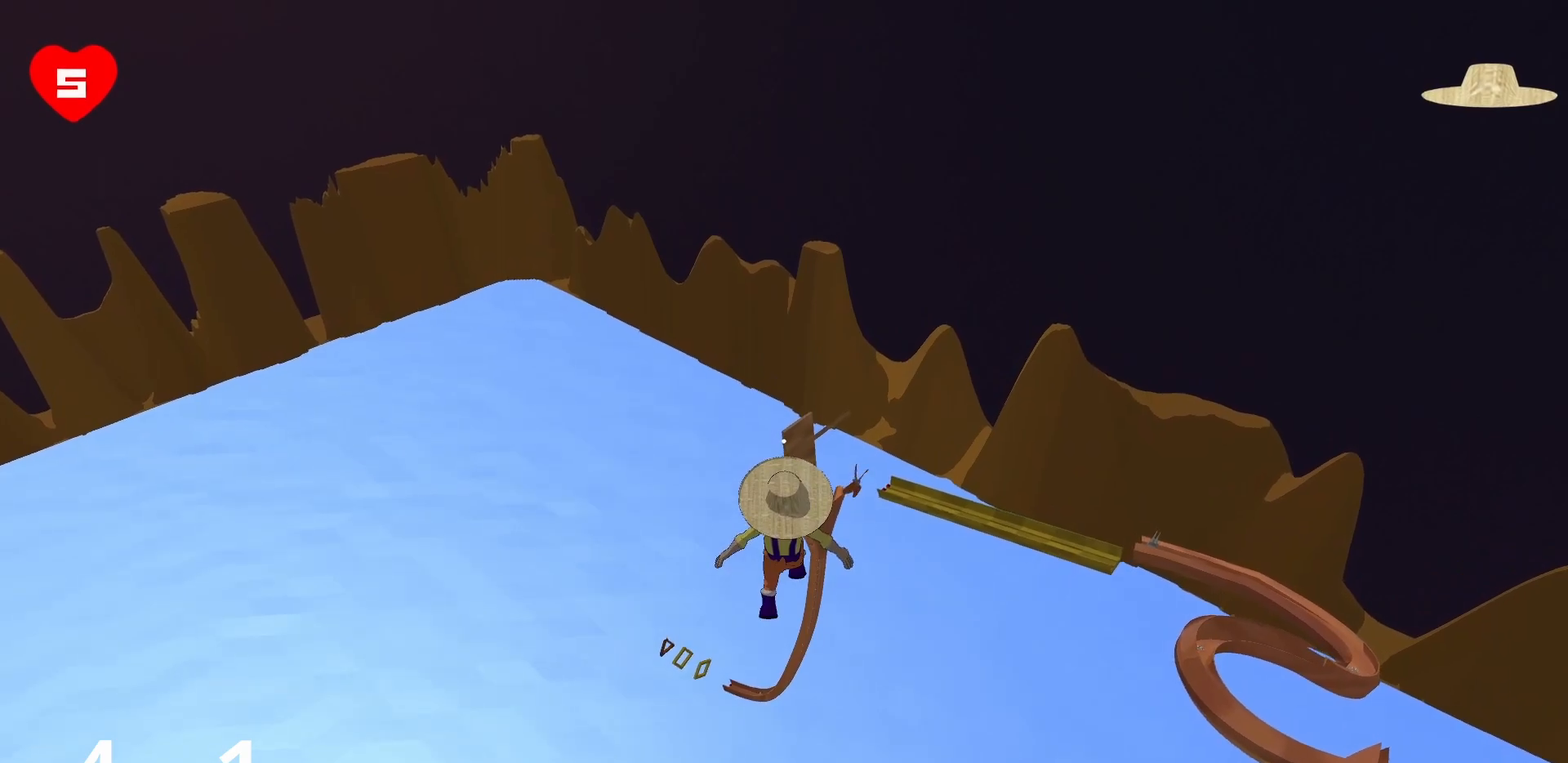
{"keys": ["w"], "mouse": [], "events": []}
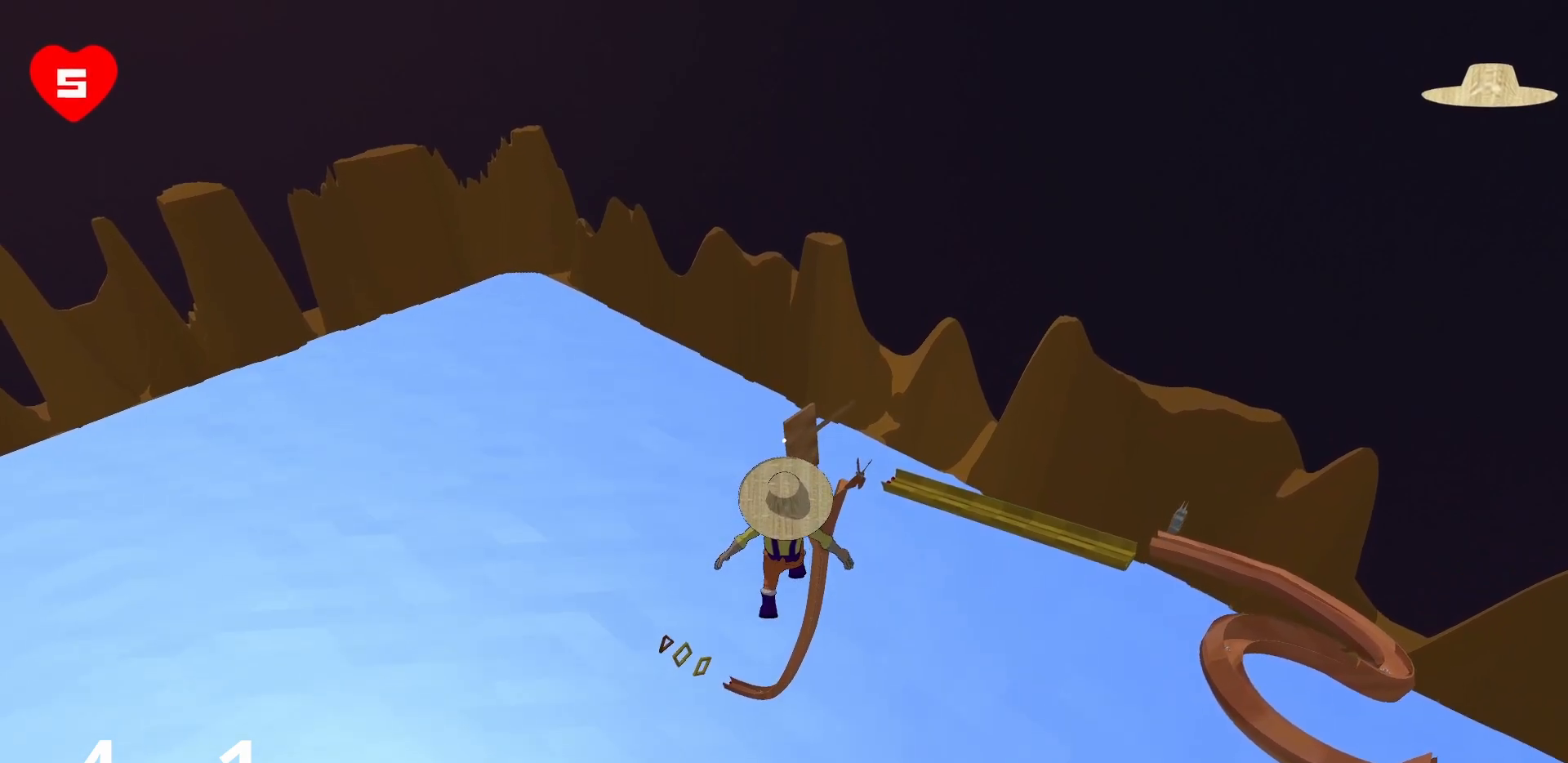
{"keys": ["w"], "mouse": [], "events": []}
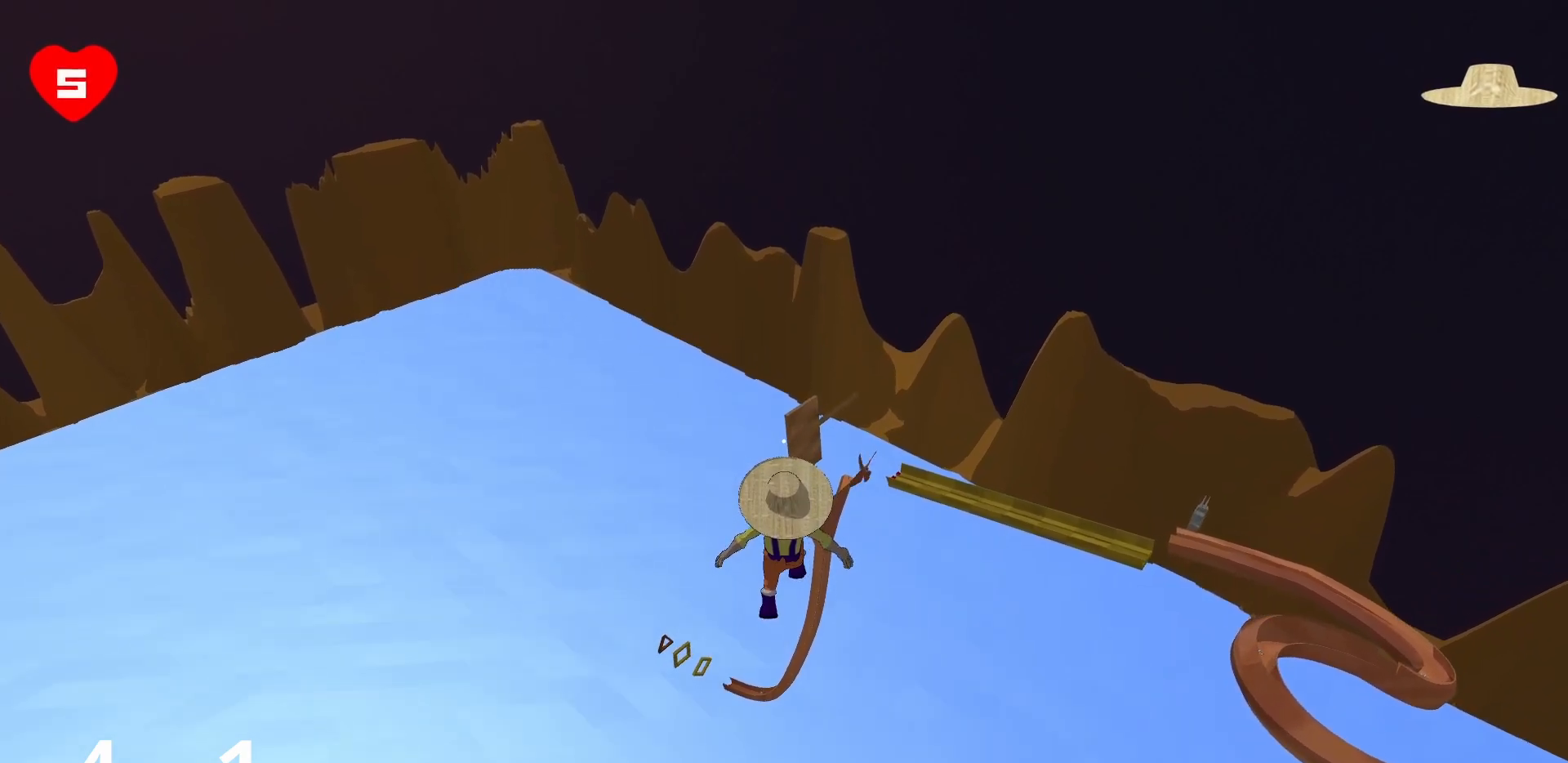
{"keys": ["w"], "mouse": [], "events": []}